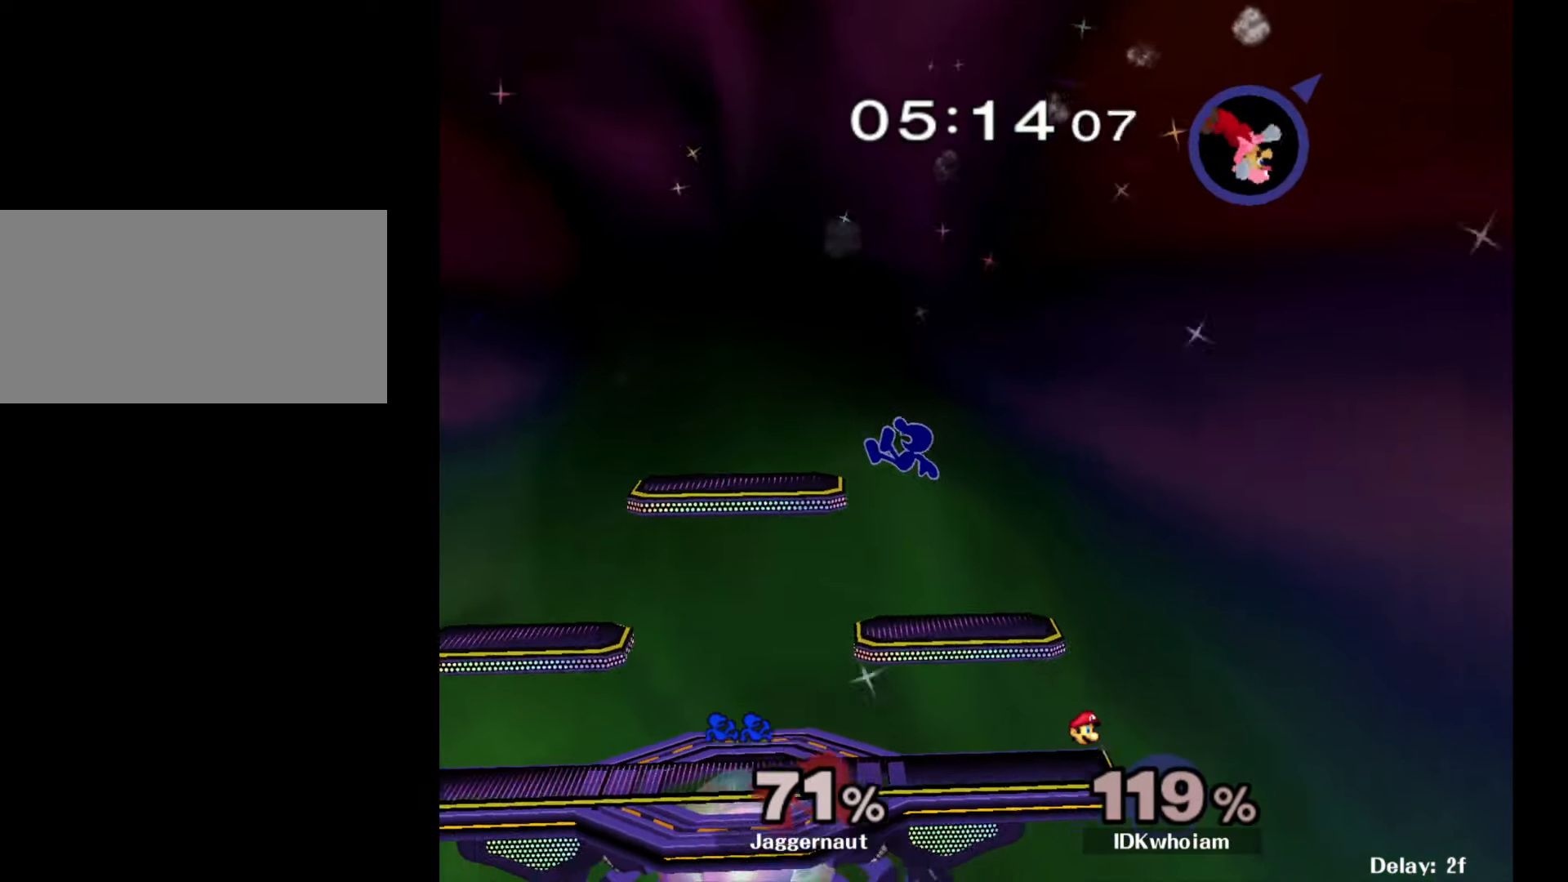
Gameplay with a controller (Nintendo layout); each line is a JSON object with the inputs held at the frame after it. "events" lists button and stick changes between this image and that frame as [ms after this image, input, new state], when the widget could be followed in between. Not read: L3 R3.
{"buttons": [], "left_stick": "left", "right_stick": "center", "events": [[217, "left_stick", "down-left"], [267, "R1", "down"], [367, "left_stick", "center"], [417, "R1", "up"], [500, "left_stick", "left"]]}
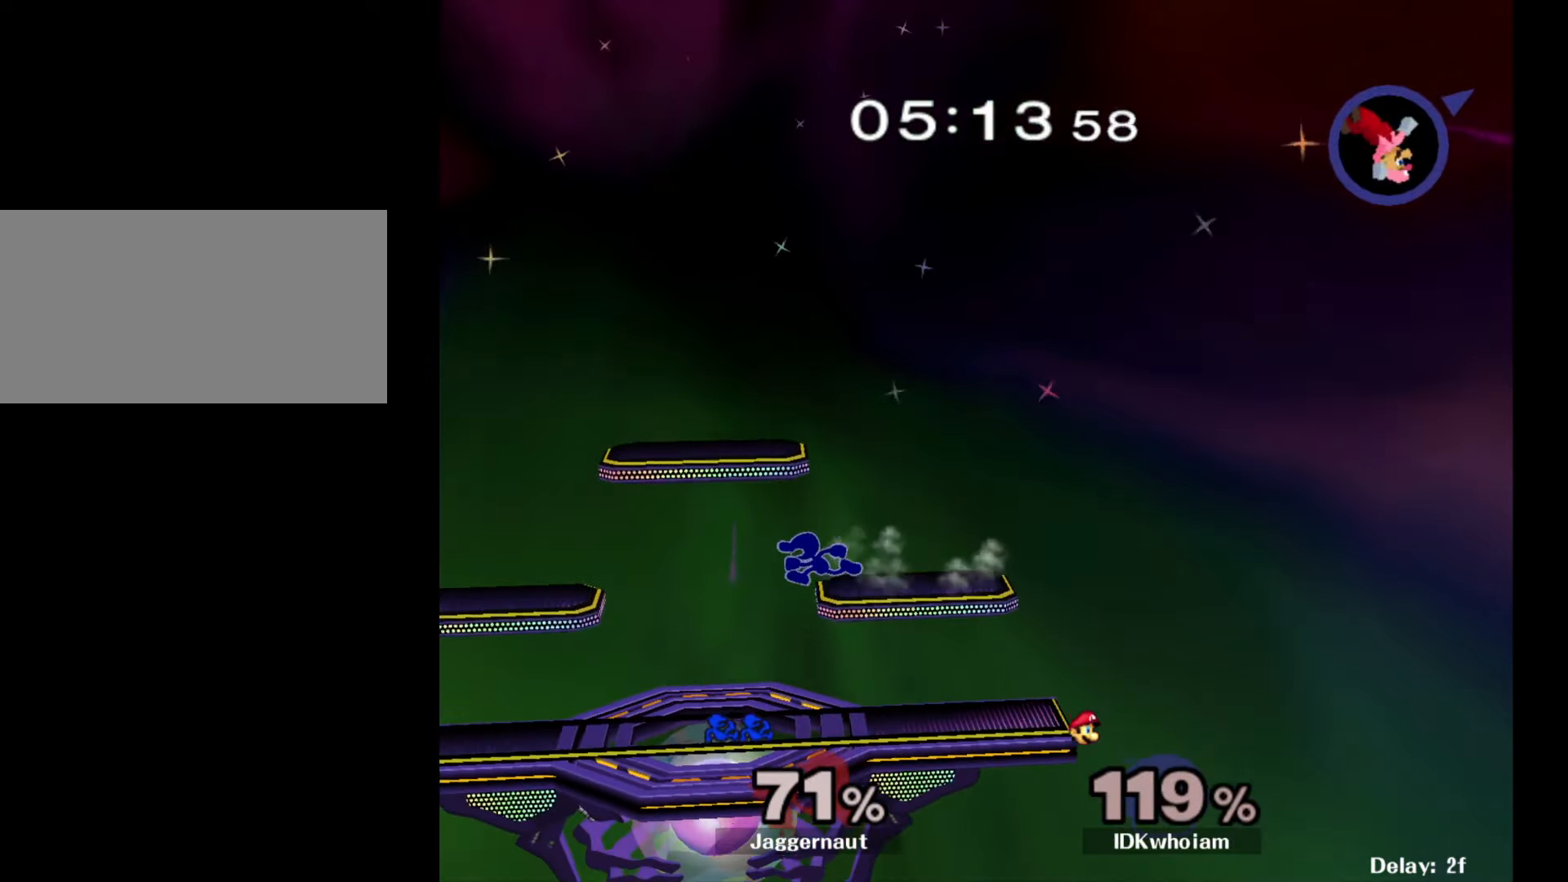
{"buttons": [], "left_stick": "center", "right_stick": "center", "events": [[150, "left_stick", "down-right"], [284, "R1", "down"], [400, "left_stick", "center"], [434, "R1", "up"]]}
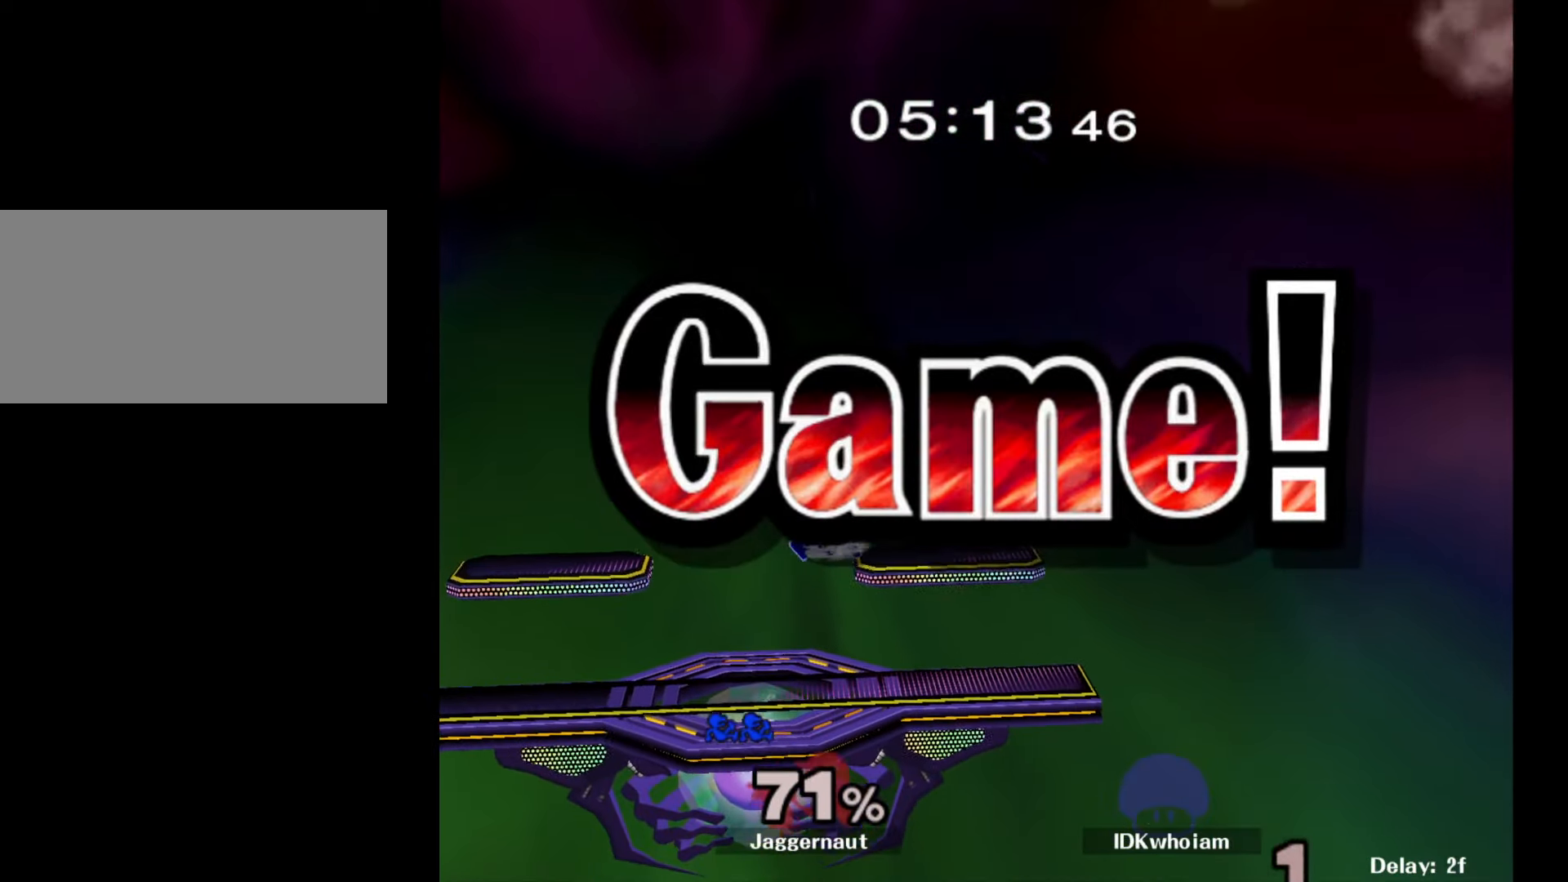
{"buttons": [], "left_stick": "center", "right_stick": "center", "events": []}
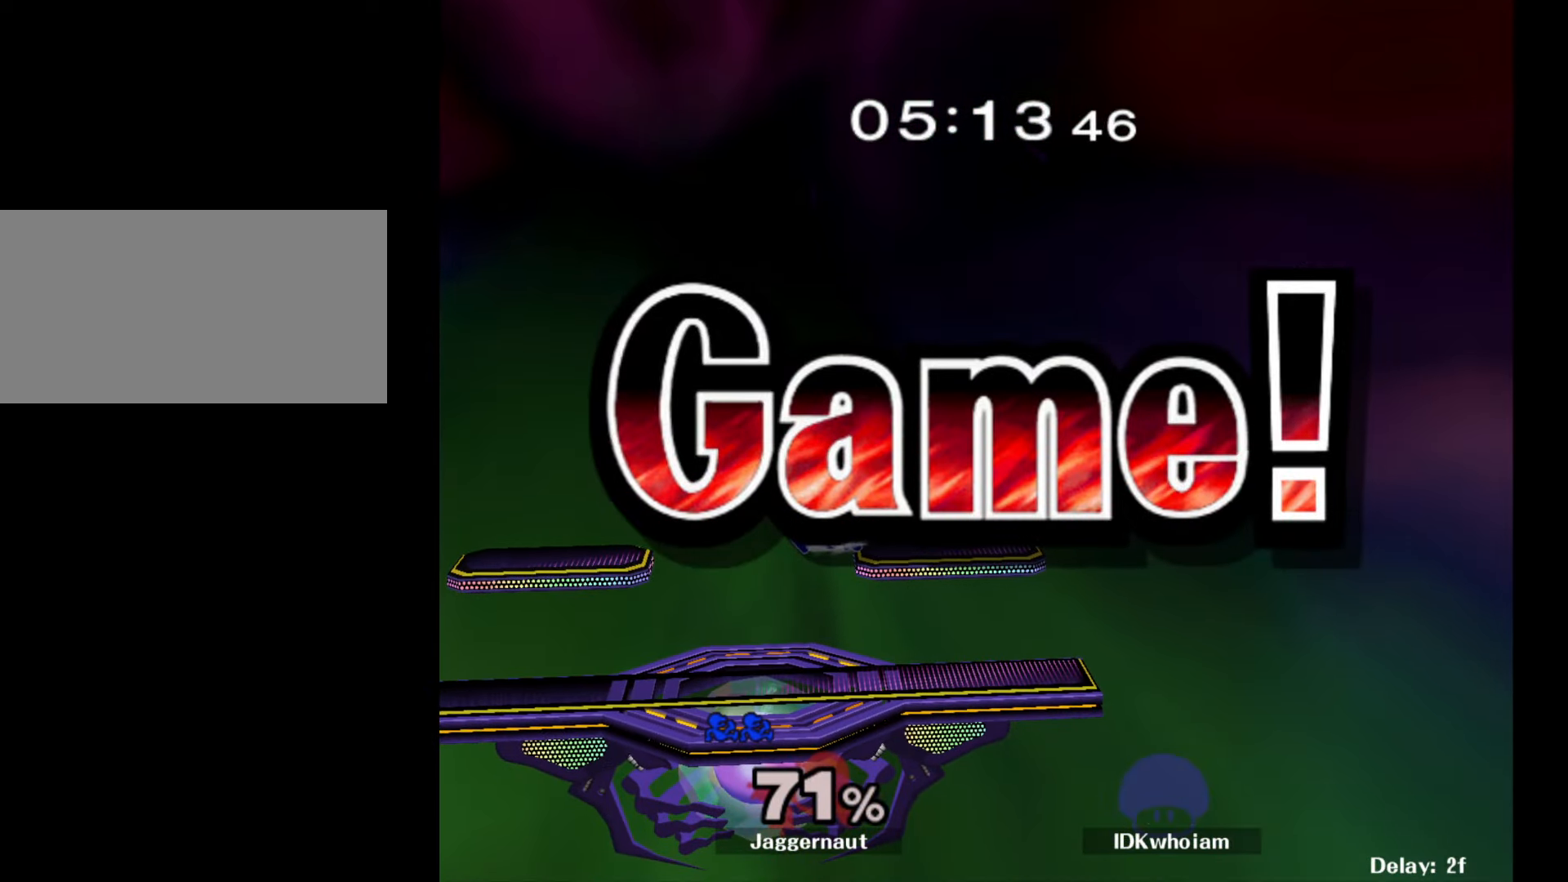
{"buttons": [], "left_stick": "center", "right_stick": "center", "events": []}
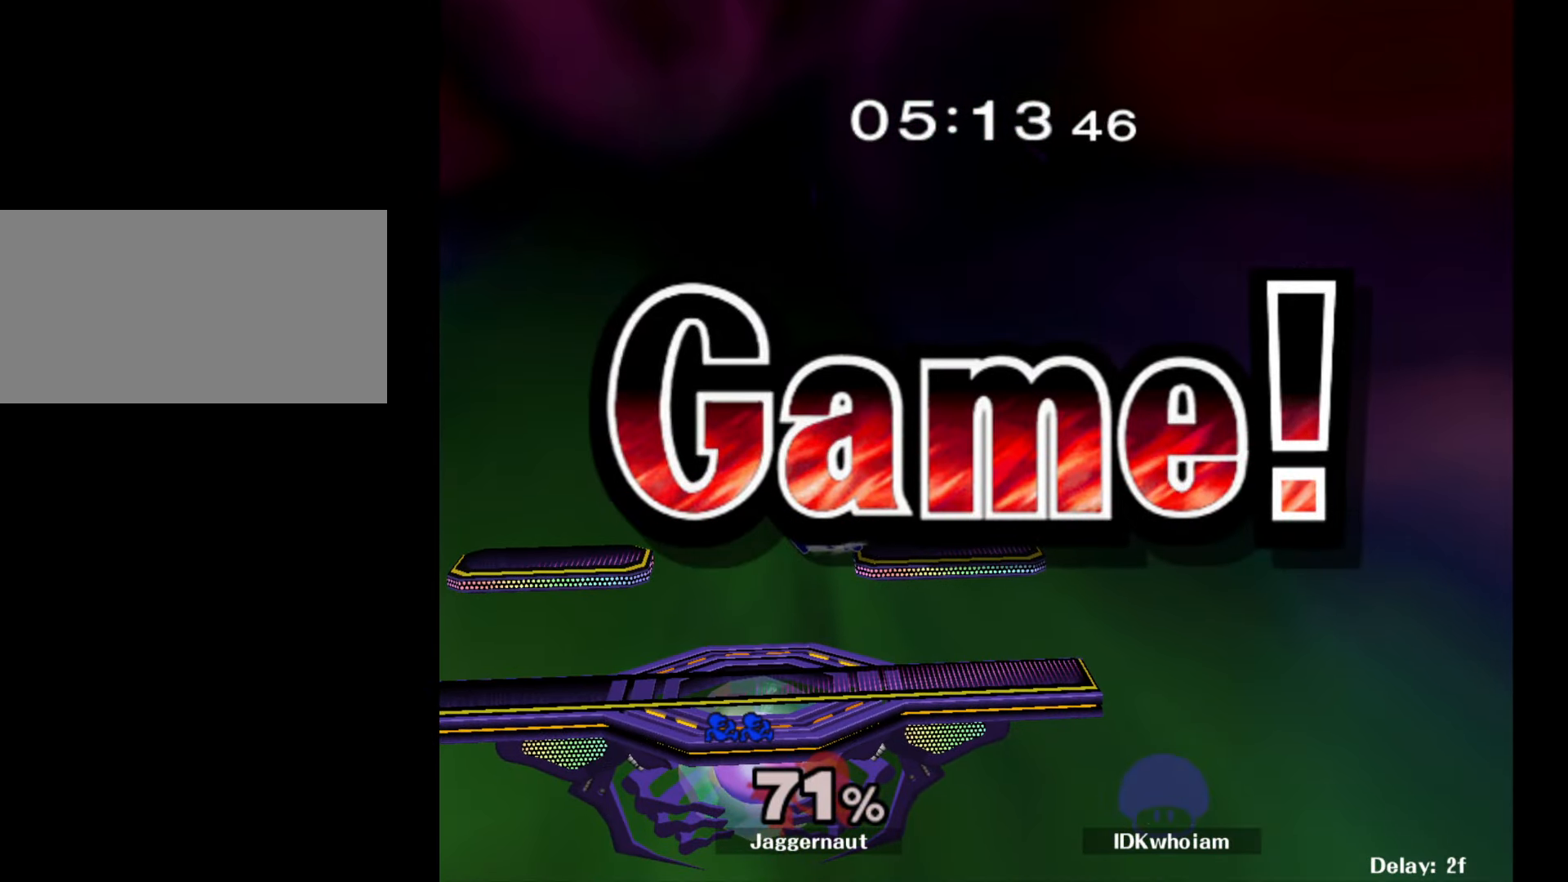
{"buttons": [], "left_stick": "center", "right_stick": "center", "events": []}
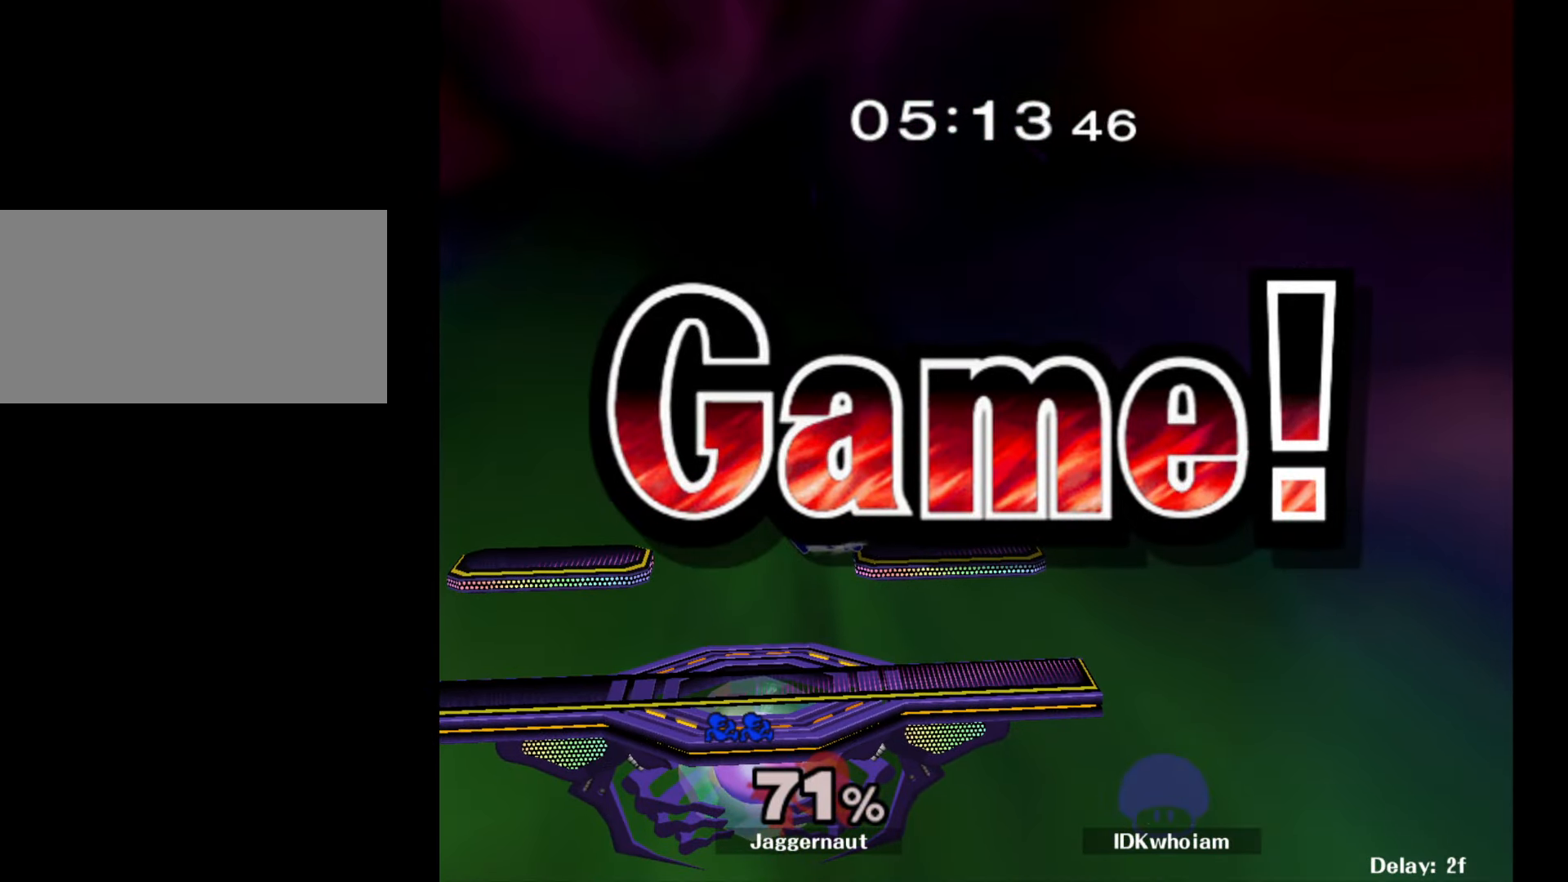
{"buttons": [], "left_stick": "center", "right_stick": "center", "events": []}
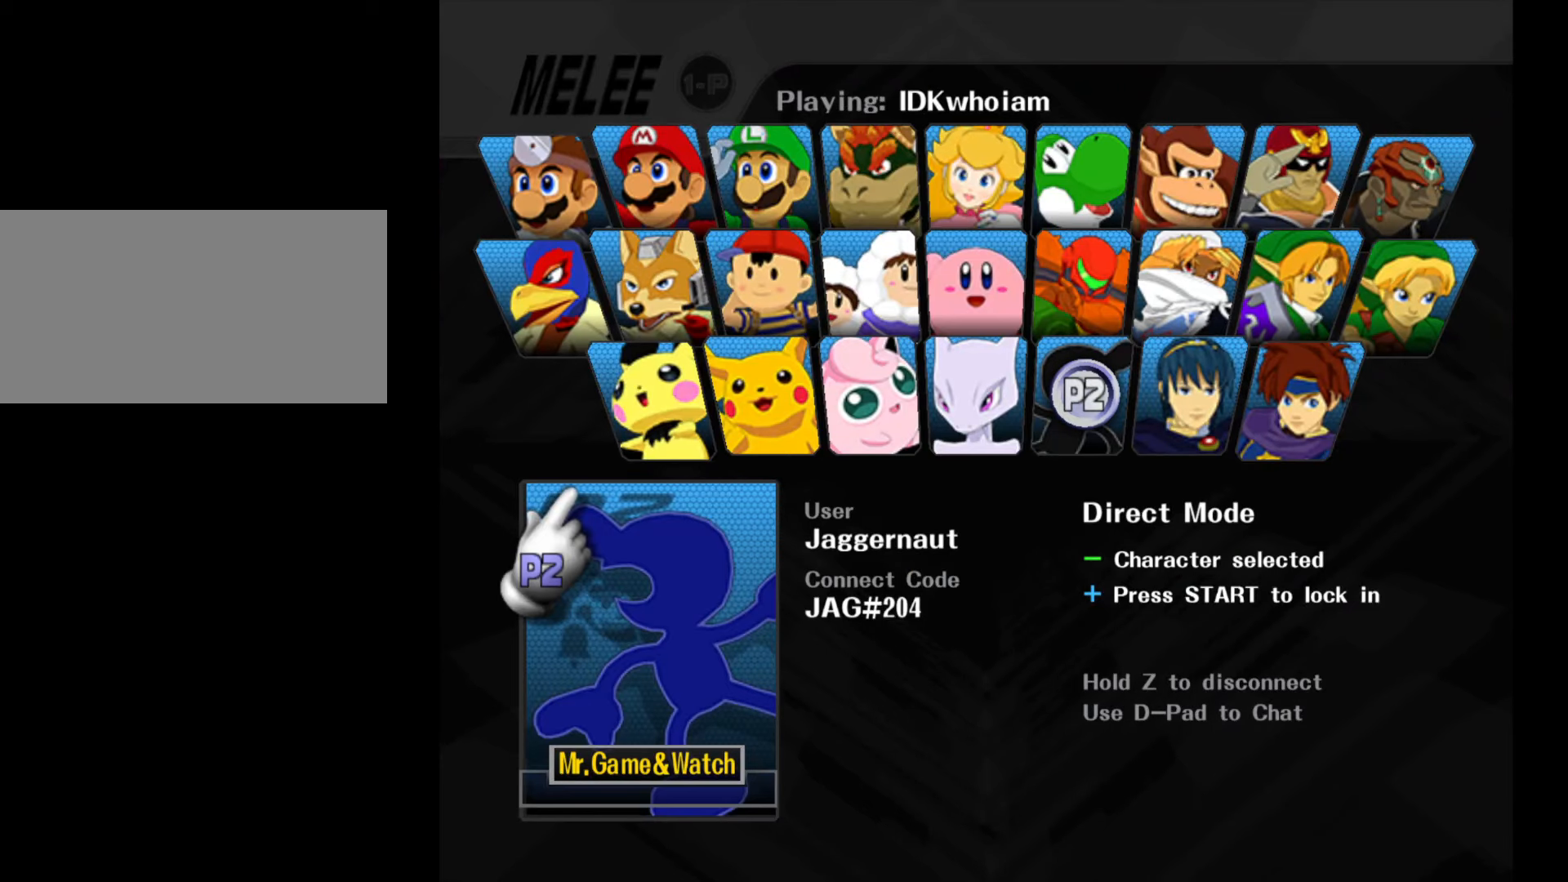
{"buttons": [], "left_stick": "center", "right_stick": "center", "events": [[117, "START", "down"], [267, "START", "up"]]}
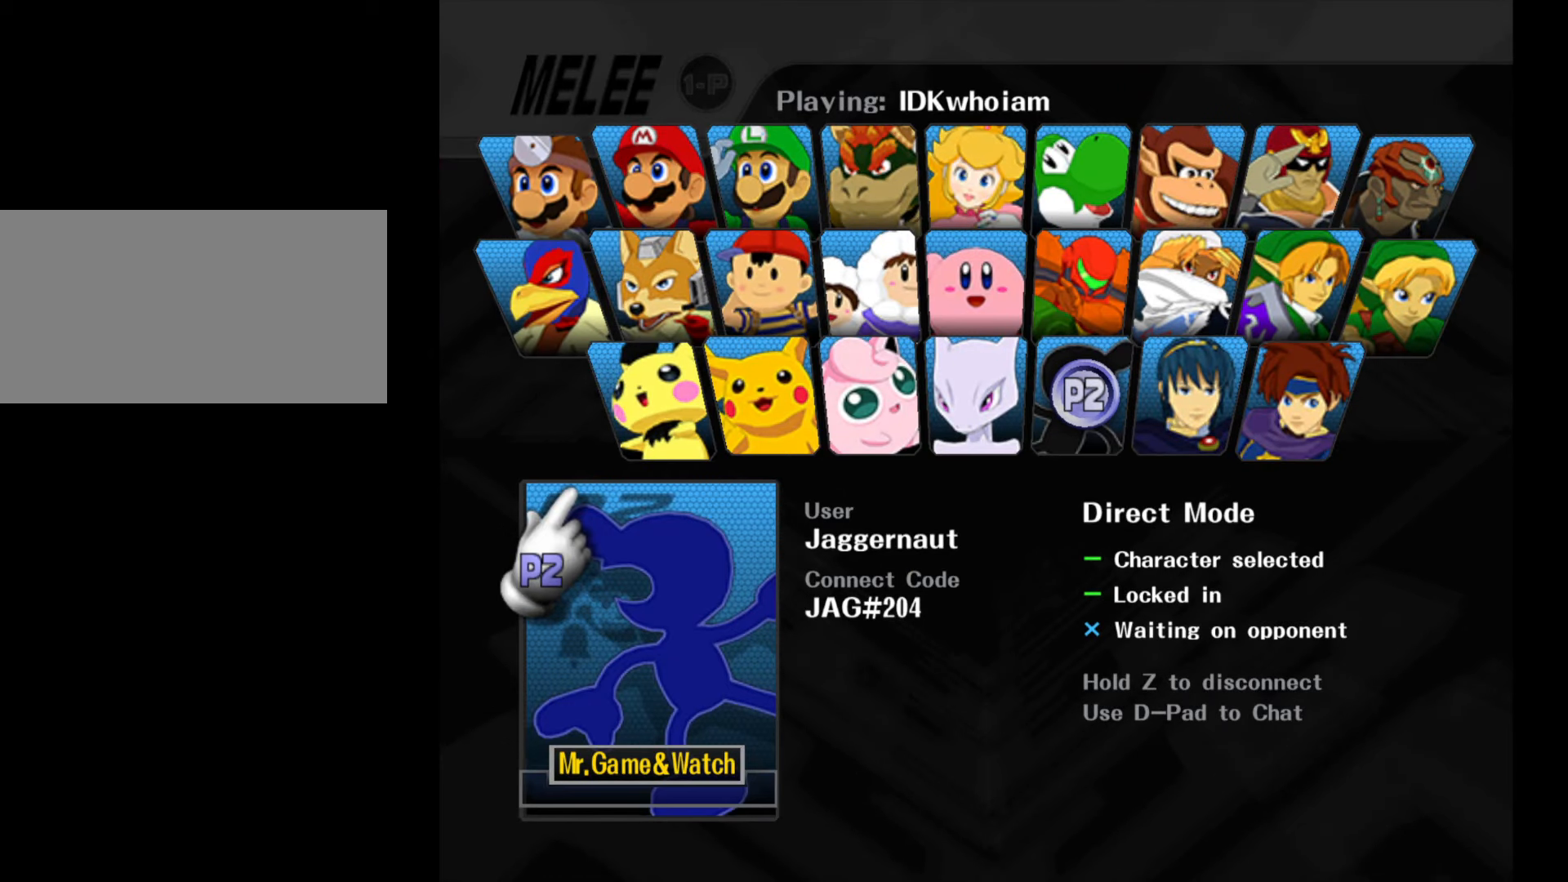
{"buttons": [], "left_stick": "center", "right_stick": "center", "events": []}
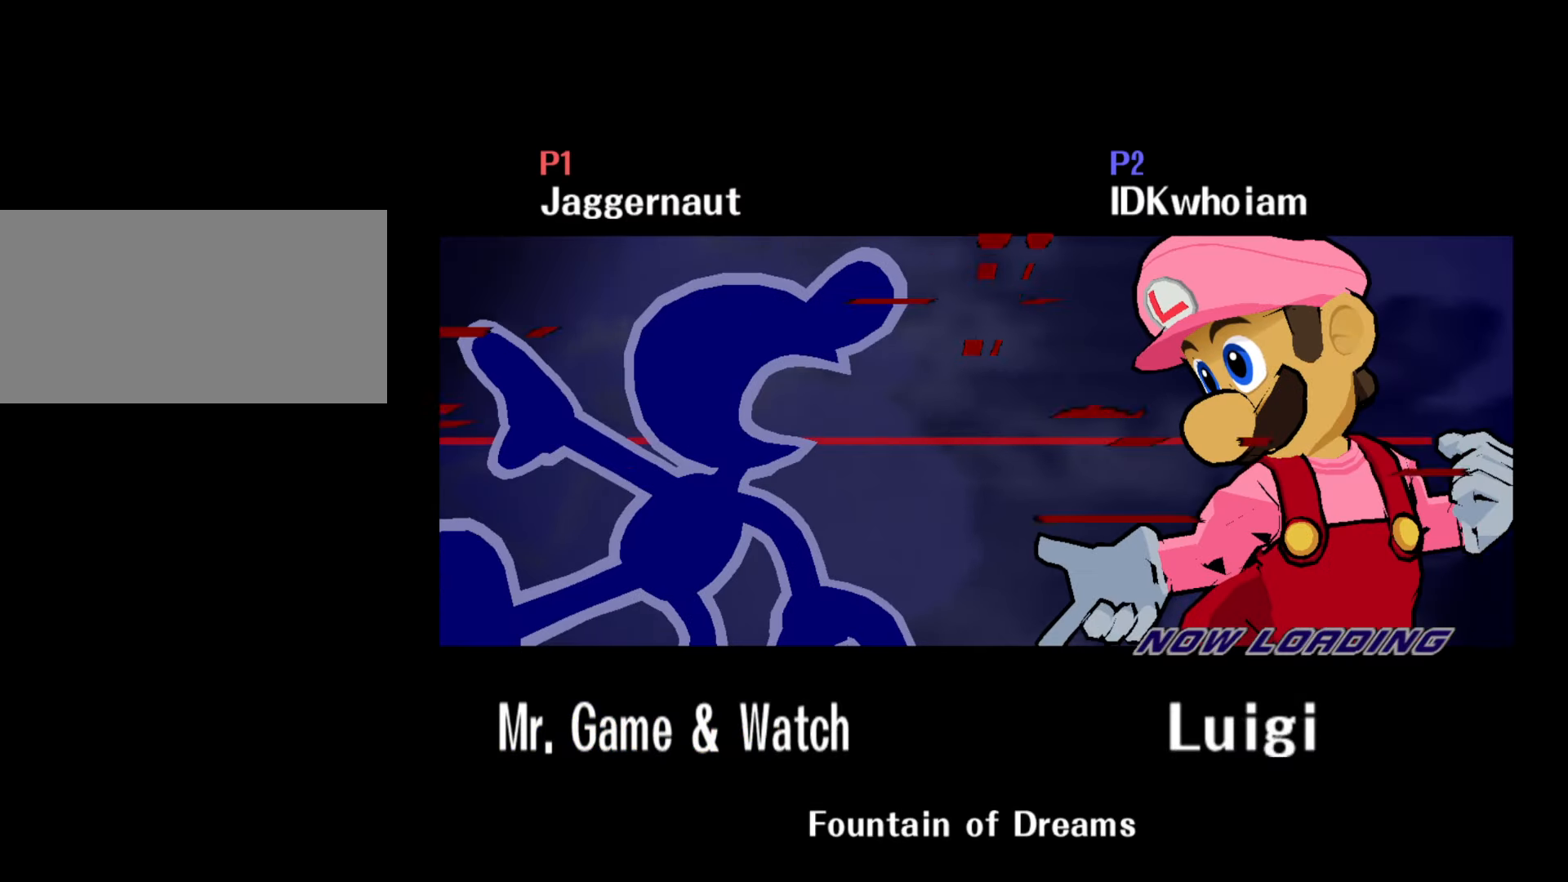
{"buttons": [], "left_stick": "center", "right_stick": "center", "events": []}
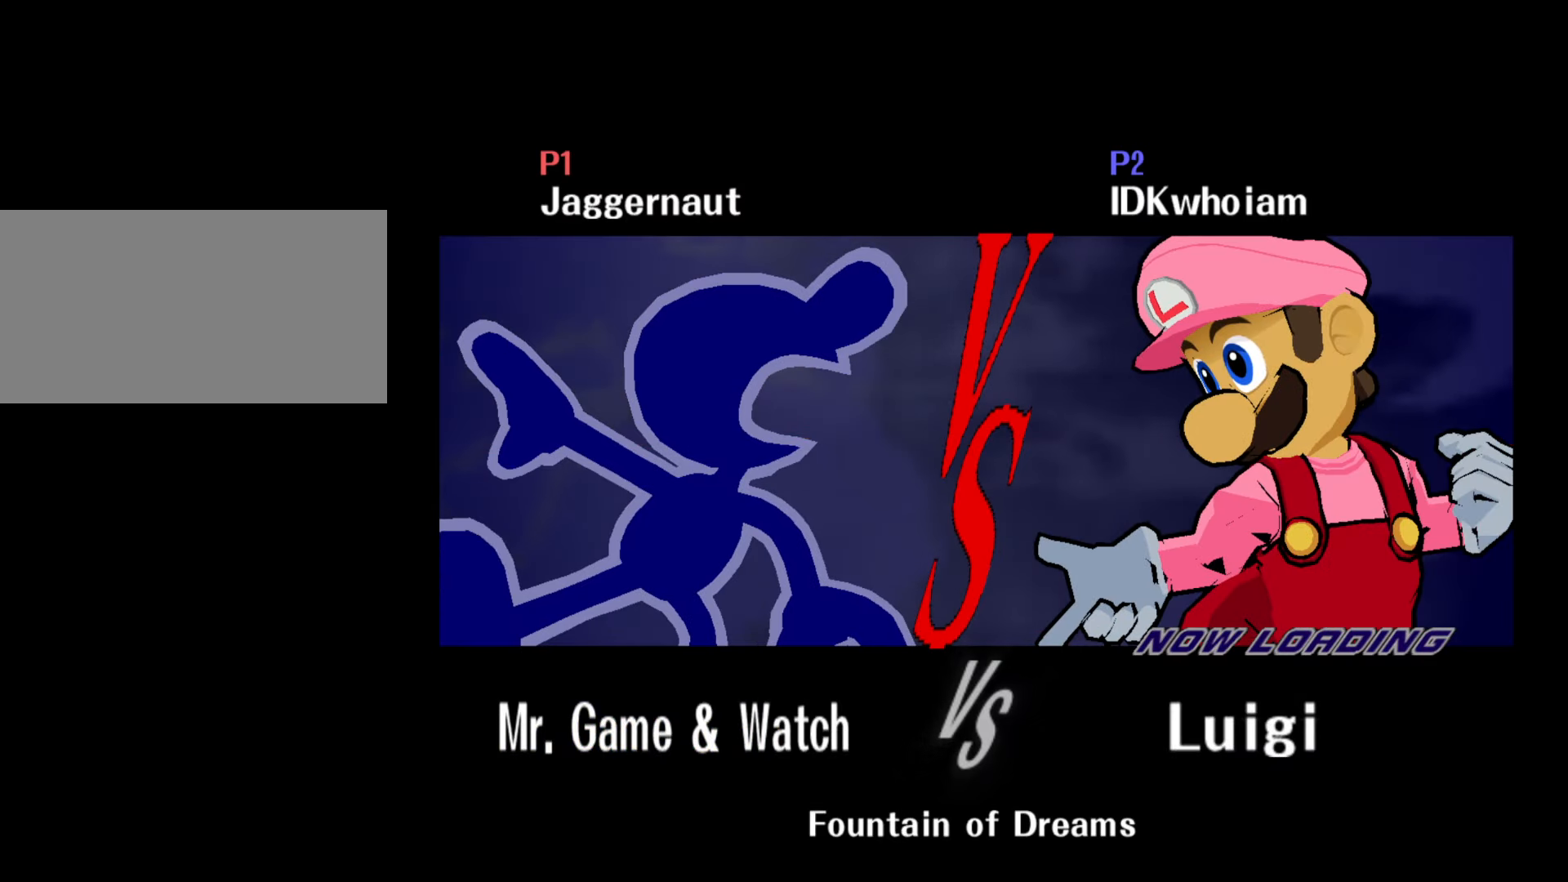
{"buttons": [], "left_stick": "center", "right_stick": "center", "events": []}
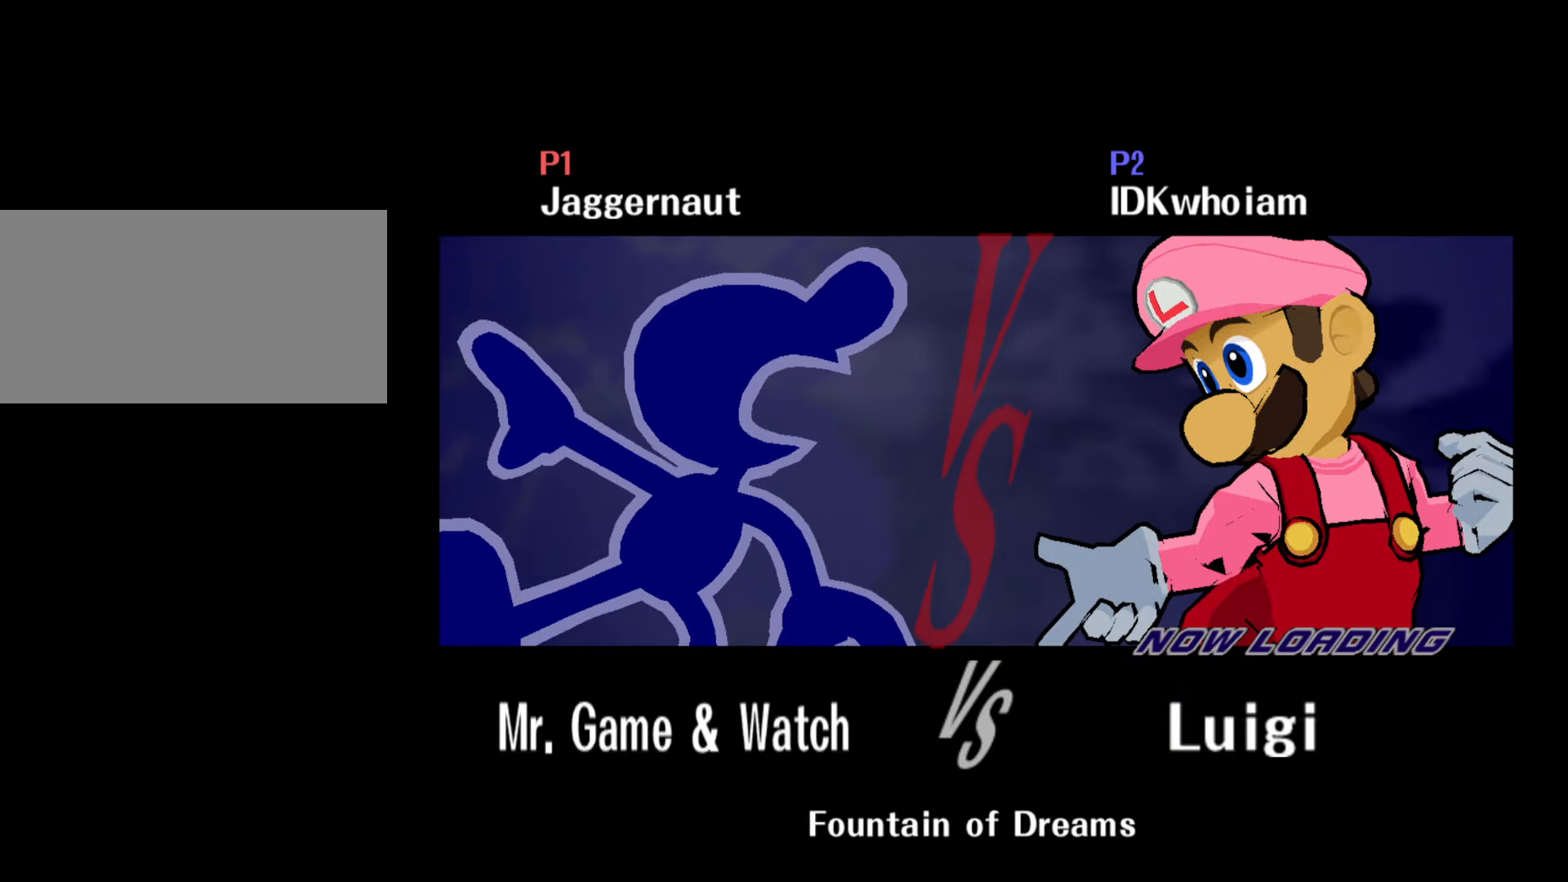
{"buttons": [], "left_stick": "center", "right_stick": "center", "events": []}
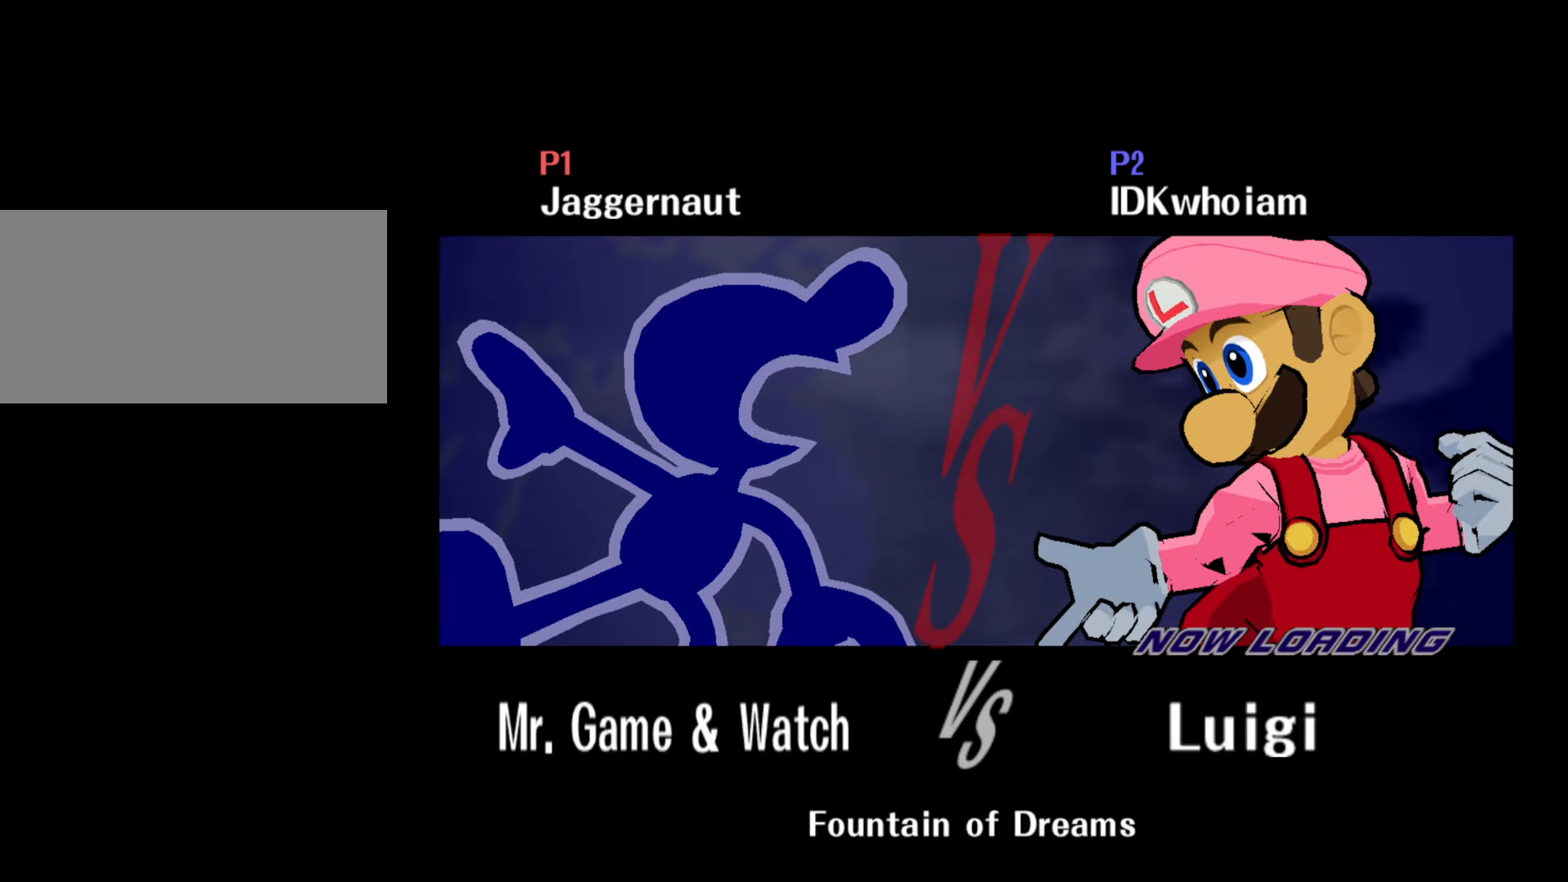
{"buttons": ["L1", "R1"], "left_stick": "center", "right_stick": "center", "events": [[17, "R1", "down"], [50, "L1", "down"]]}
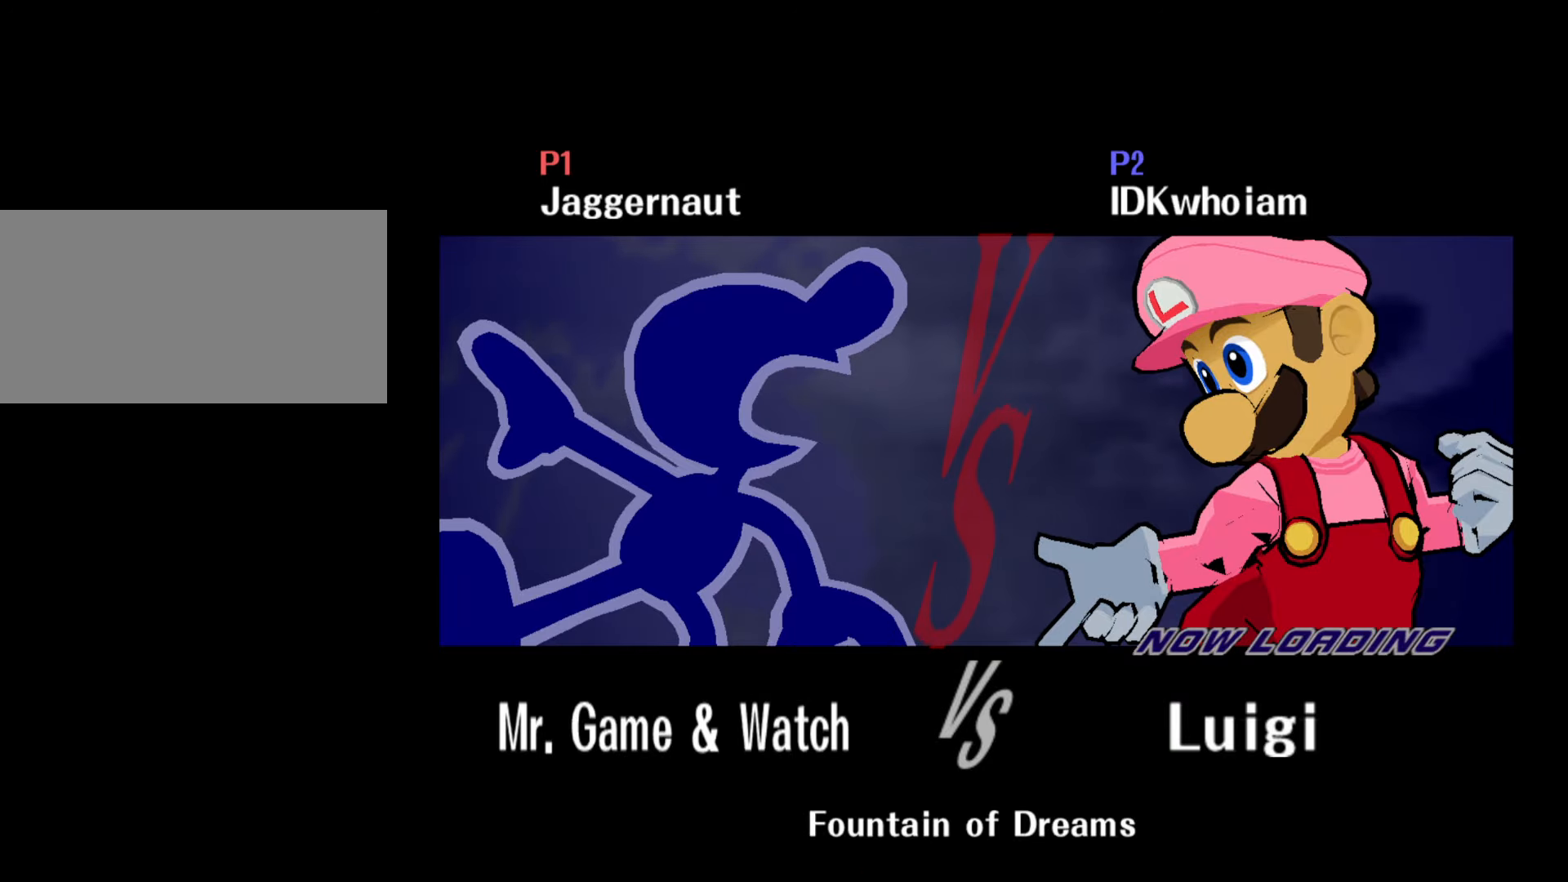
{"buttons": [], "left_stick": "center", "right_stick": "center", "events": [[84, "L1", "up"], [84, "R1", "up"]]}
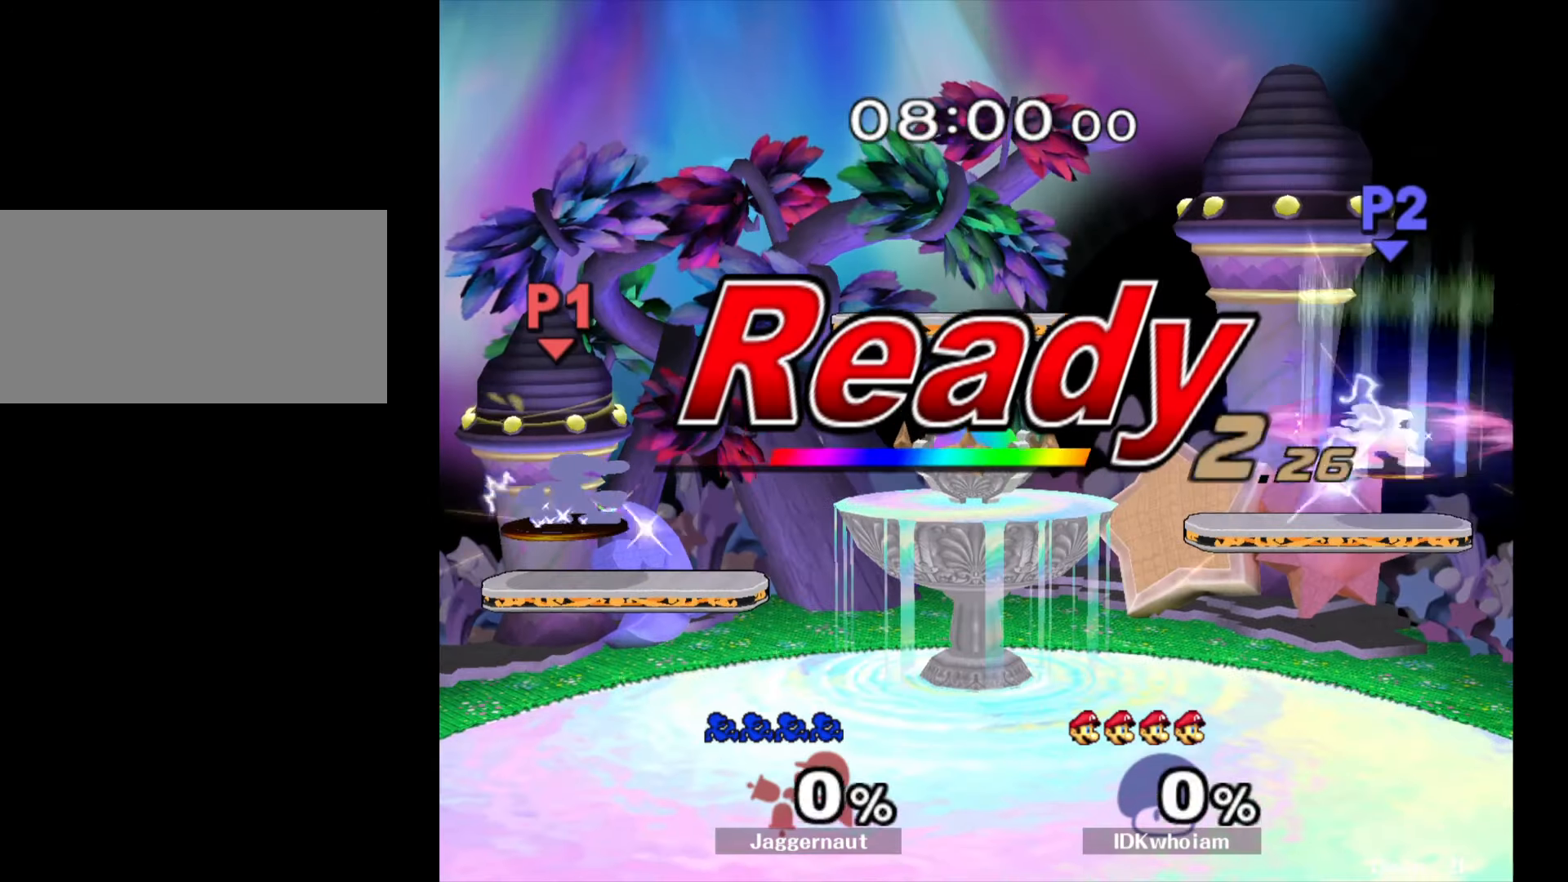
{"buttons": [], "left_stick": "center", "right_stick": "center", "events": []}
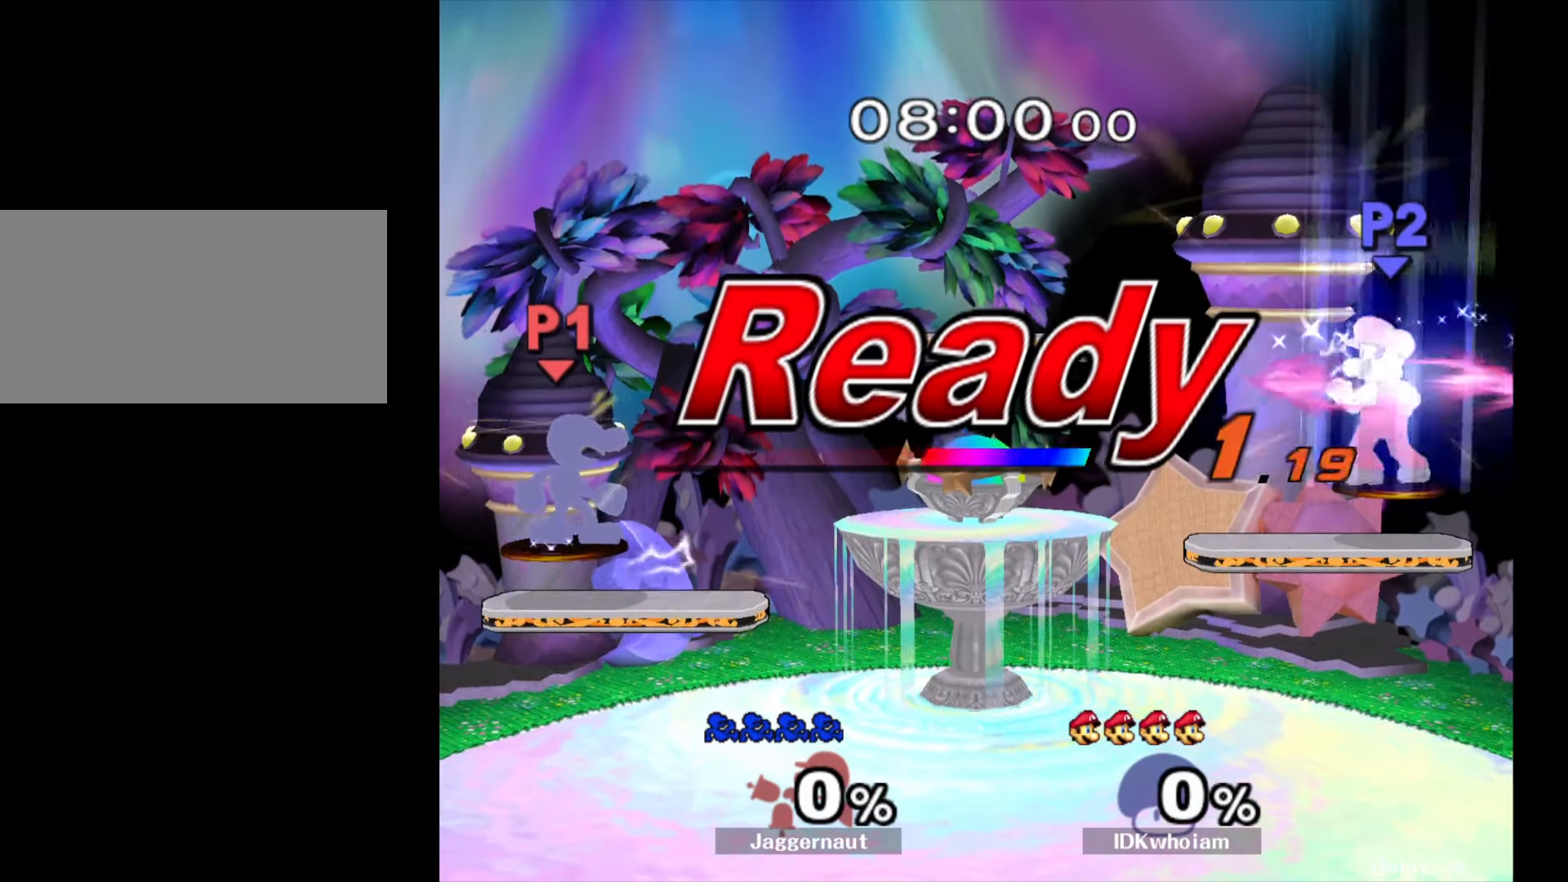
{"buttons": [], "left_stick": "center", "right_stick": "center", "events": []}
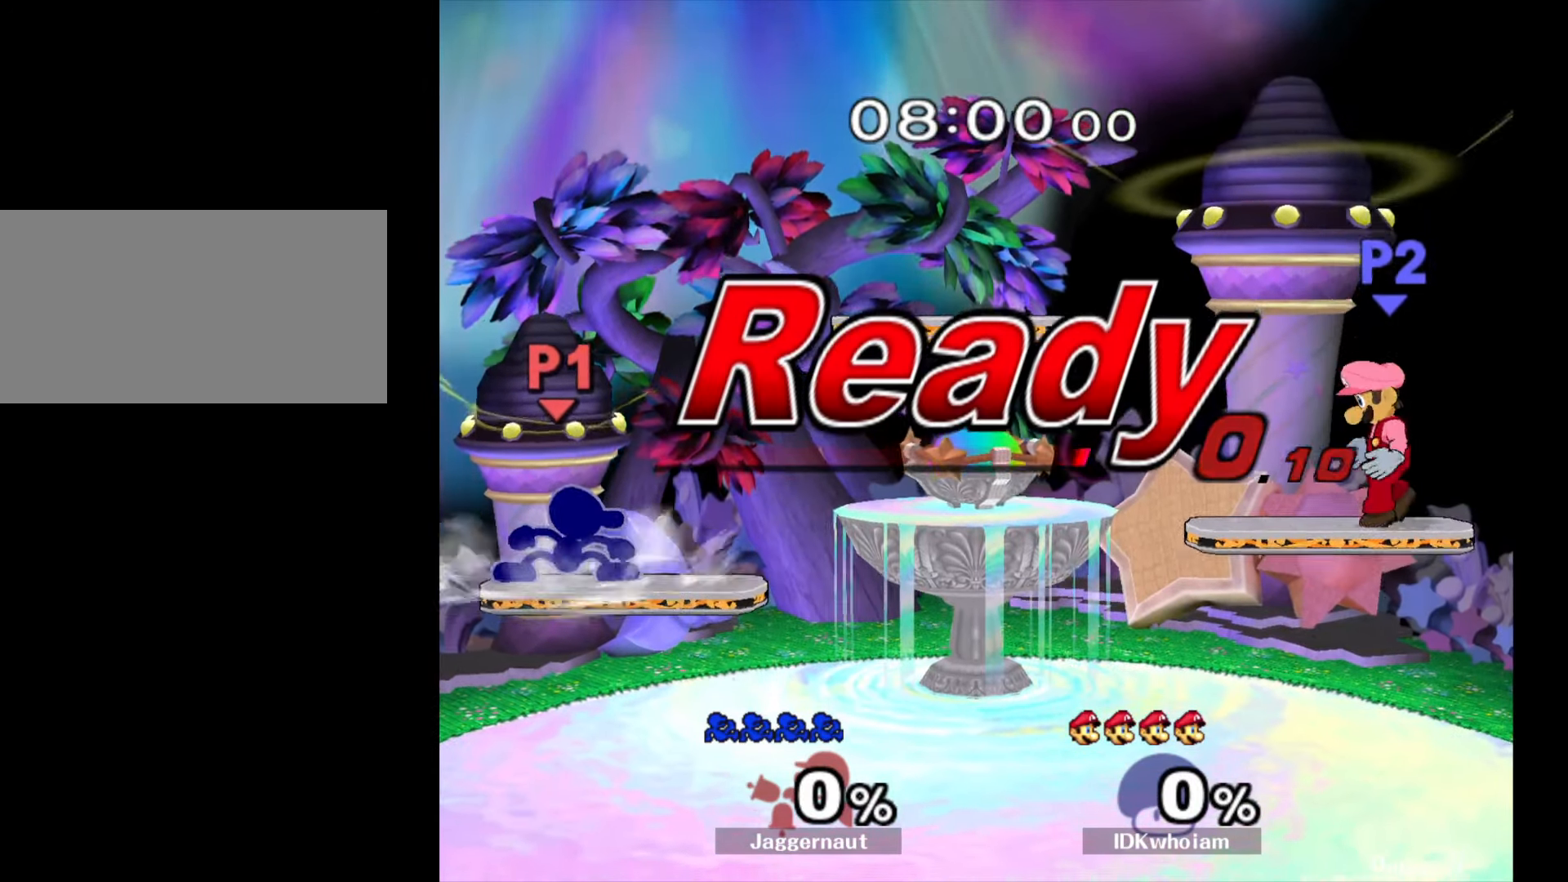
{"buttons": ["Y"], "left_stick": "down-right", "right_stick": "center", "events": [[67, "left_stick", "right"], [184, "Y", "down"], [250, "Y", "up"], [334, "Y", "down"], [367, "left_stick", "down-right"]]}
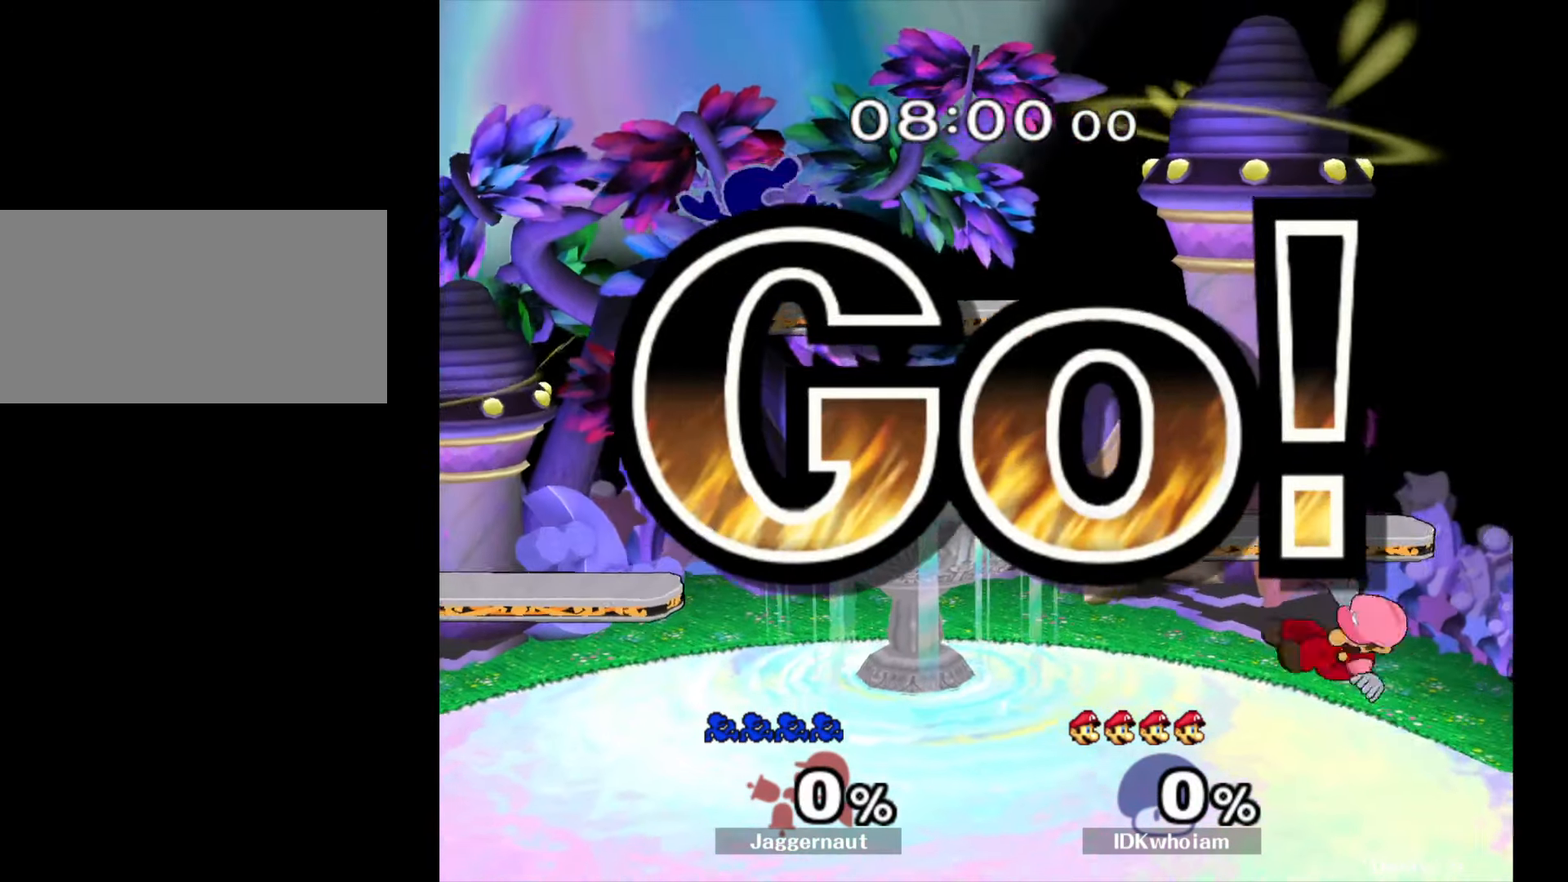
{"buttons": [], "left_stick": "right", "right_stick": "center", "events": [[50, "R1", "down"], [117, "Y", "up"], [134, "left_stick", "center"], [184, "R1", "up"], [234, "left_stick", "down"], [317, "right_stick", "down"], [350, "left_stick", "down-right"], [417, "right_stick", "center"], [467, "left_stick", "right"]]}
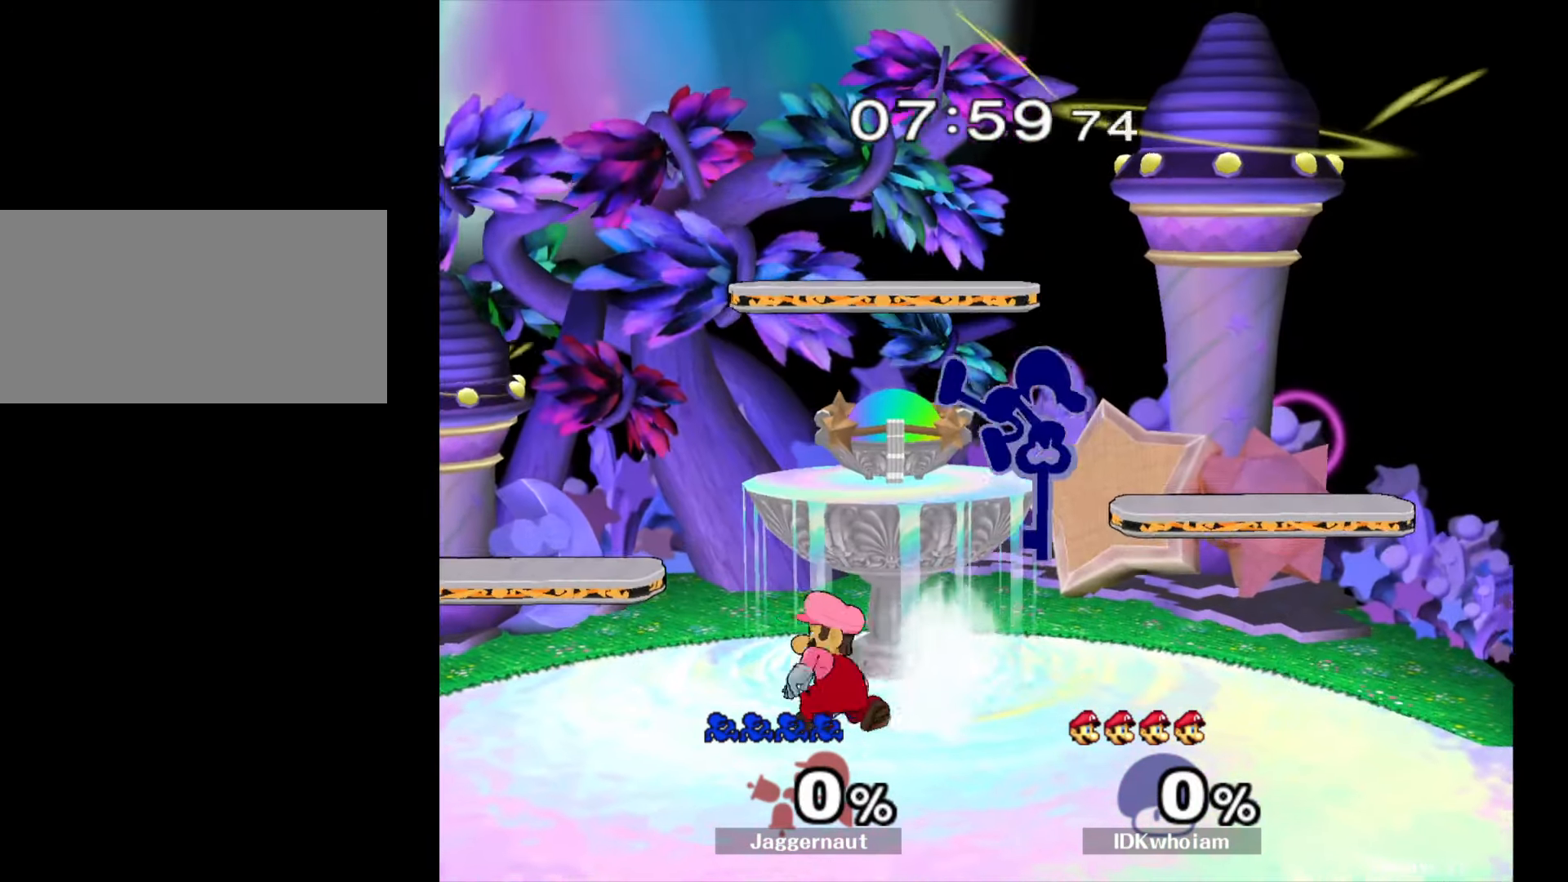
{"buttons": [], "left_stick": "center", "right_stick": "center", "events": [[234, "left_stick", "down-right"], [284, "R1", "down"], [384, "left_stick", "center"], [400, "R1", "up"]]}
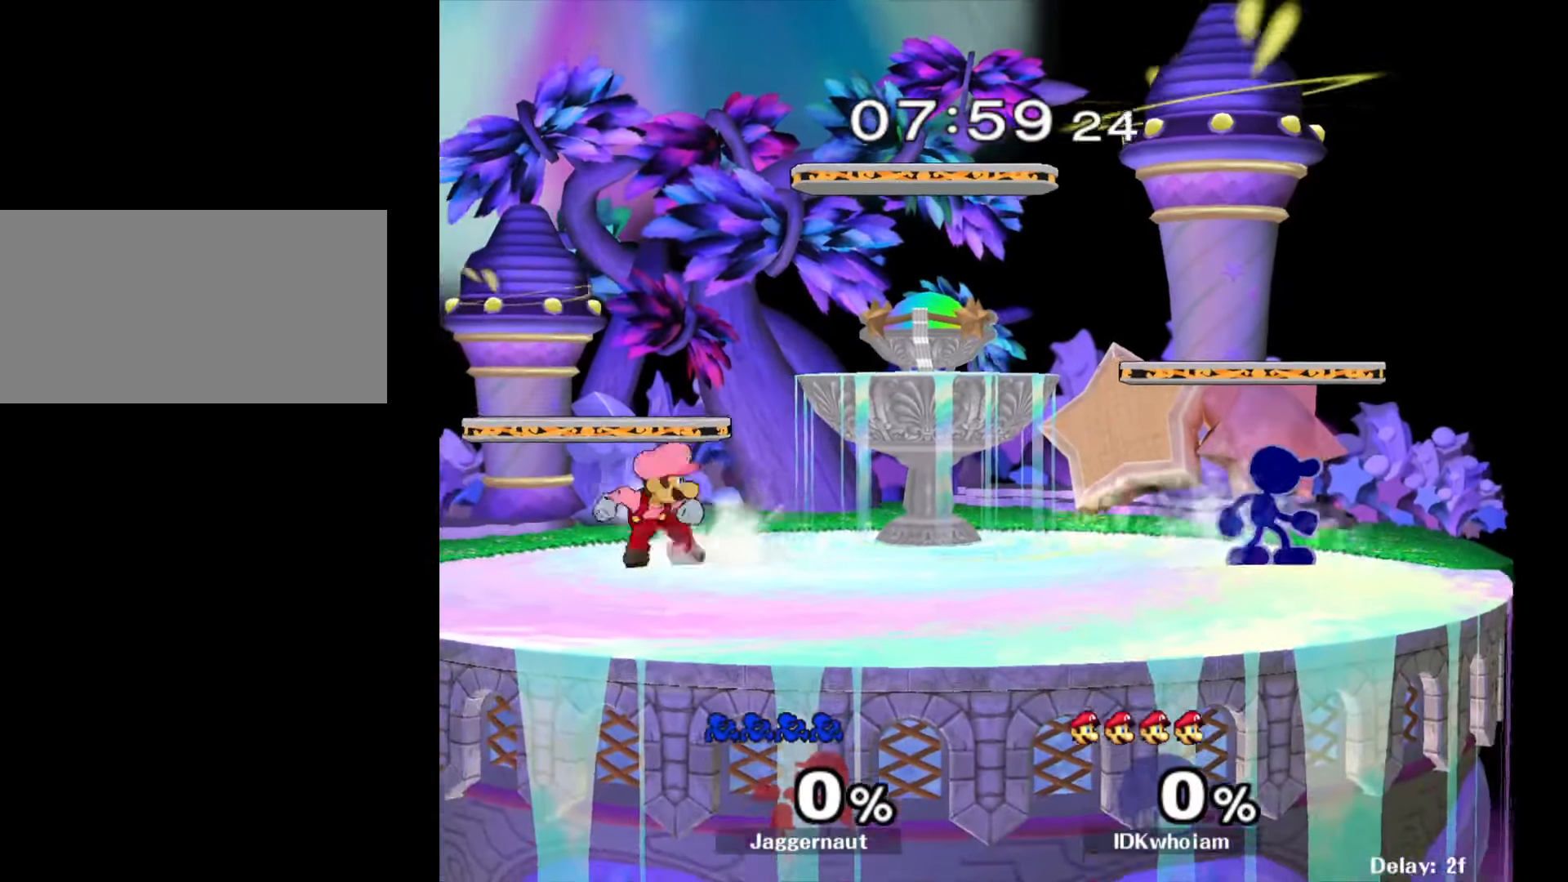
{"buttons": [], "left_stick": "left", "right_stick": "center", "events": [[50, "Y", "down"], [84, "Y", "up"], [117, "left_stick", "left"], [184, "A", "down"], [317, "A", "up"]]}
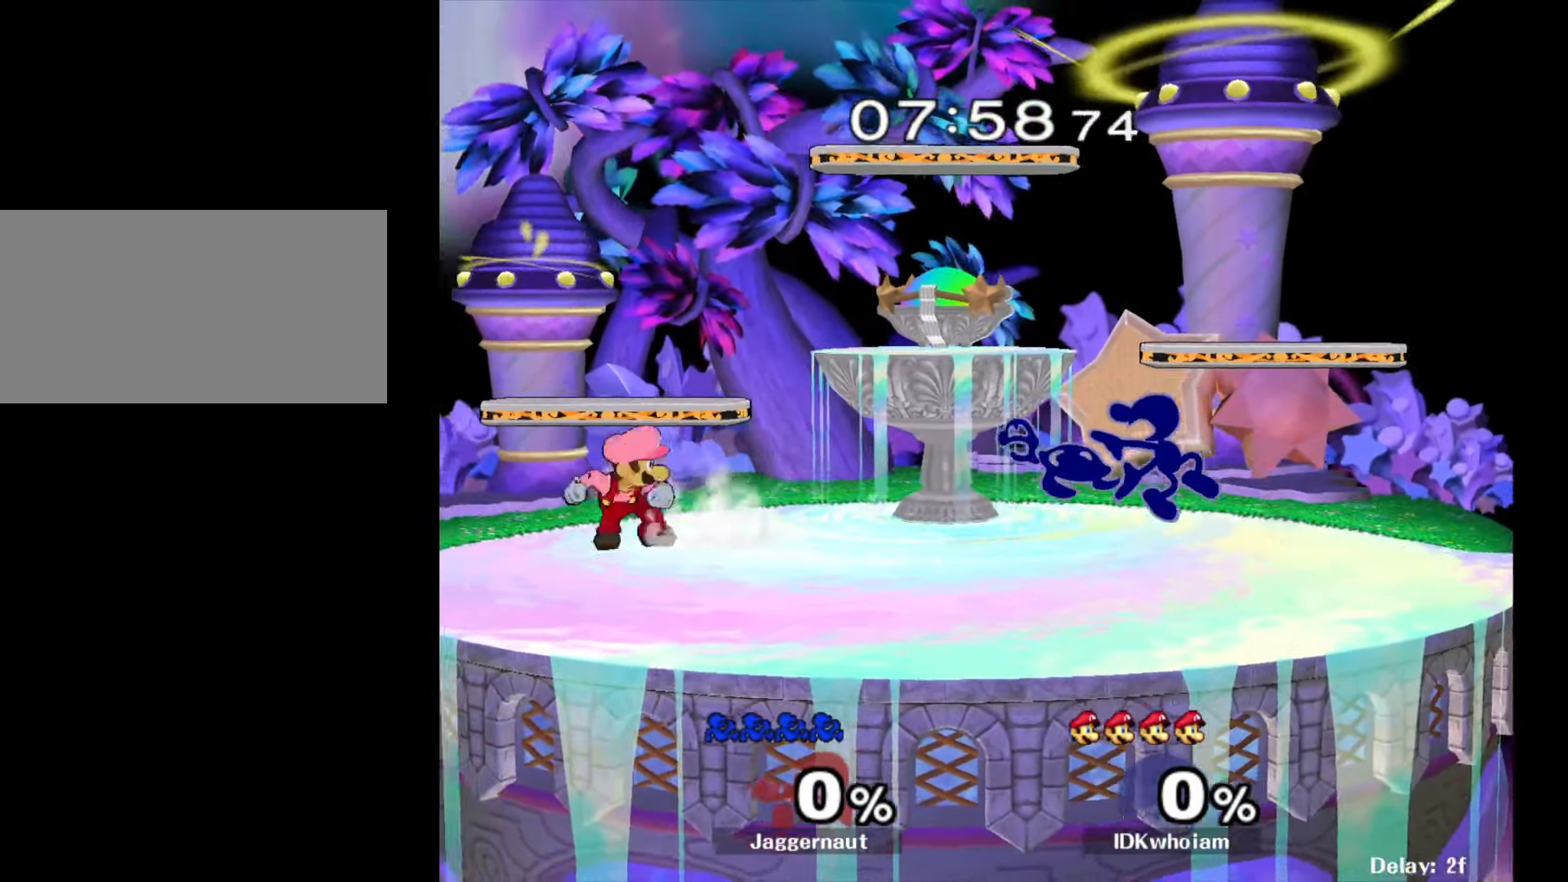
{"buttons": ["R1"], "left_stick": "left", "right_stick": "center", "events": [[134, "R1", "down"]]}
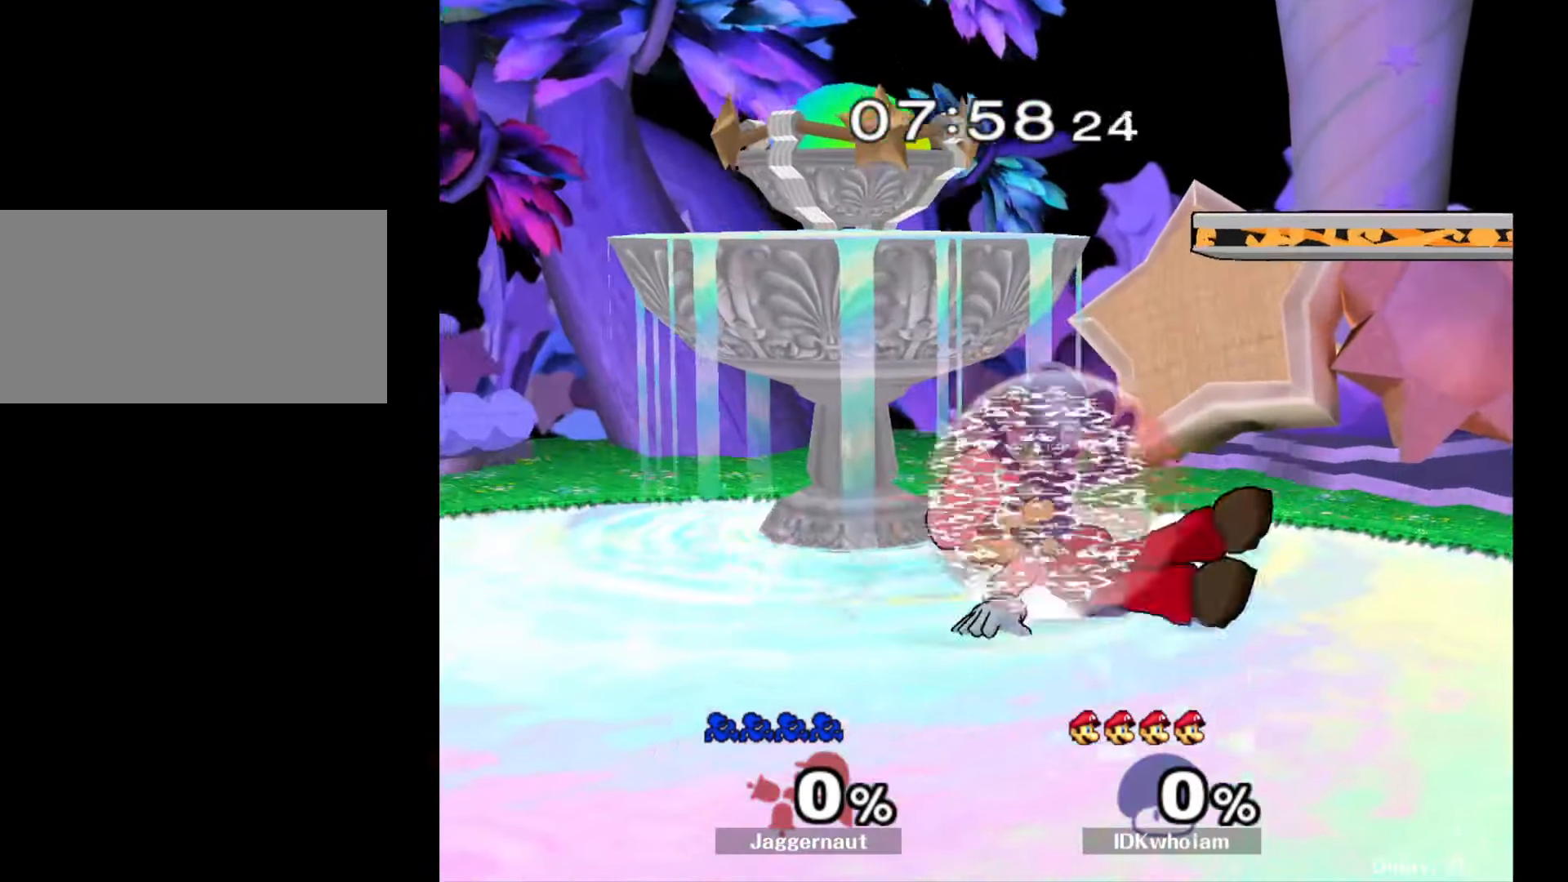
{"buttons": ["Y", "R1"], "left_stick": "center", "right_stick": "center", "events": [[217, "left_stick", "center"], [484, "Y", "down"]]}
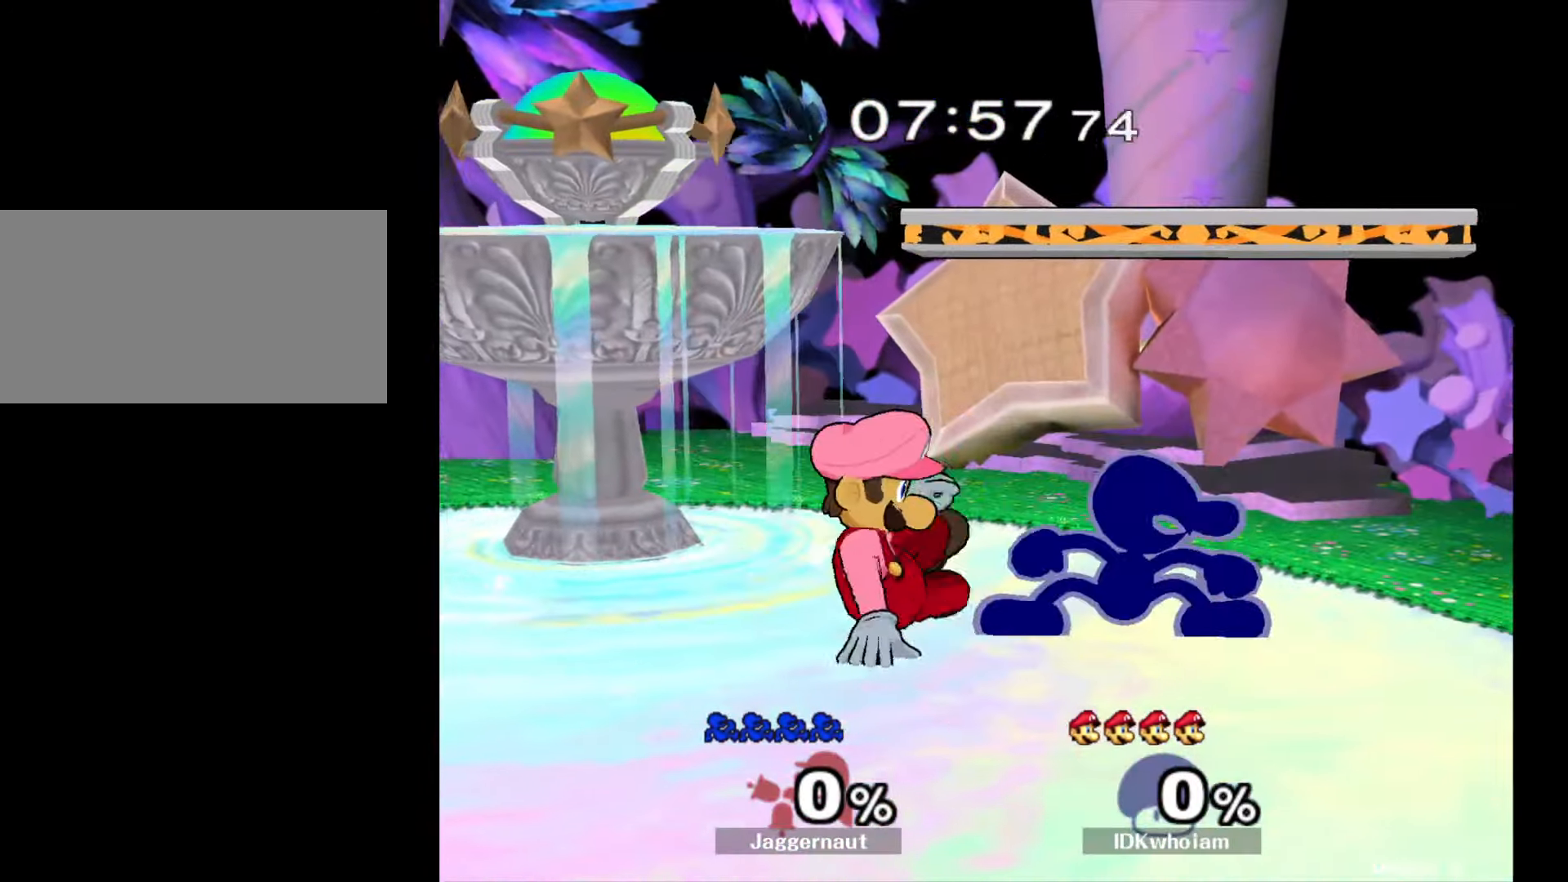
{"buttons": [], "left_stick": "right", "right_stick": "center", "events": [[50, "left_stick", "left"], [134, "R1", "up"], [134, "Y", "up"], [184, "right_stick", "down"], [284, "right_stick", "center"], [317, "left_stick", "up-right"], [484, "left_stick", "right"]]}
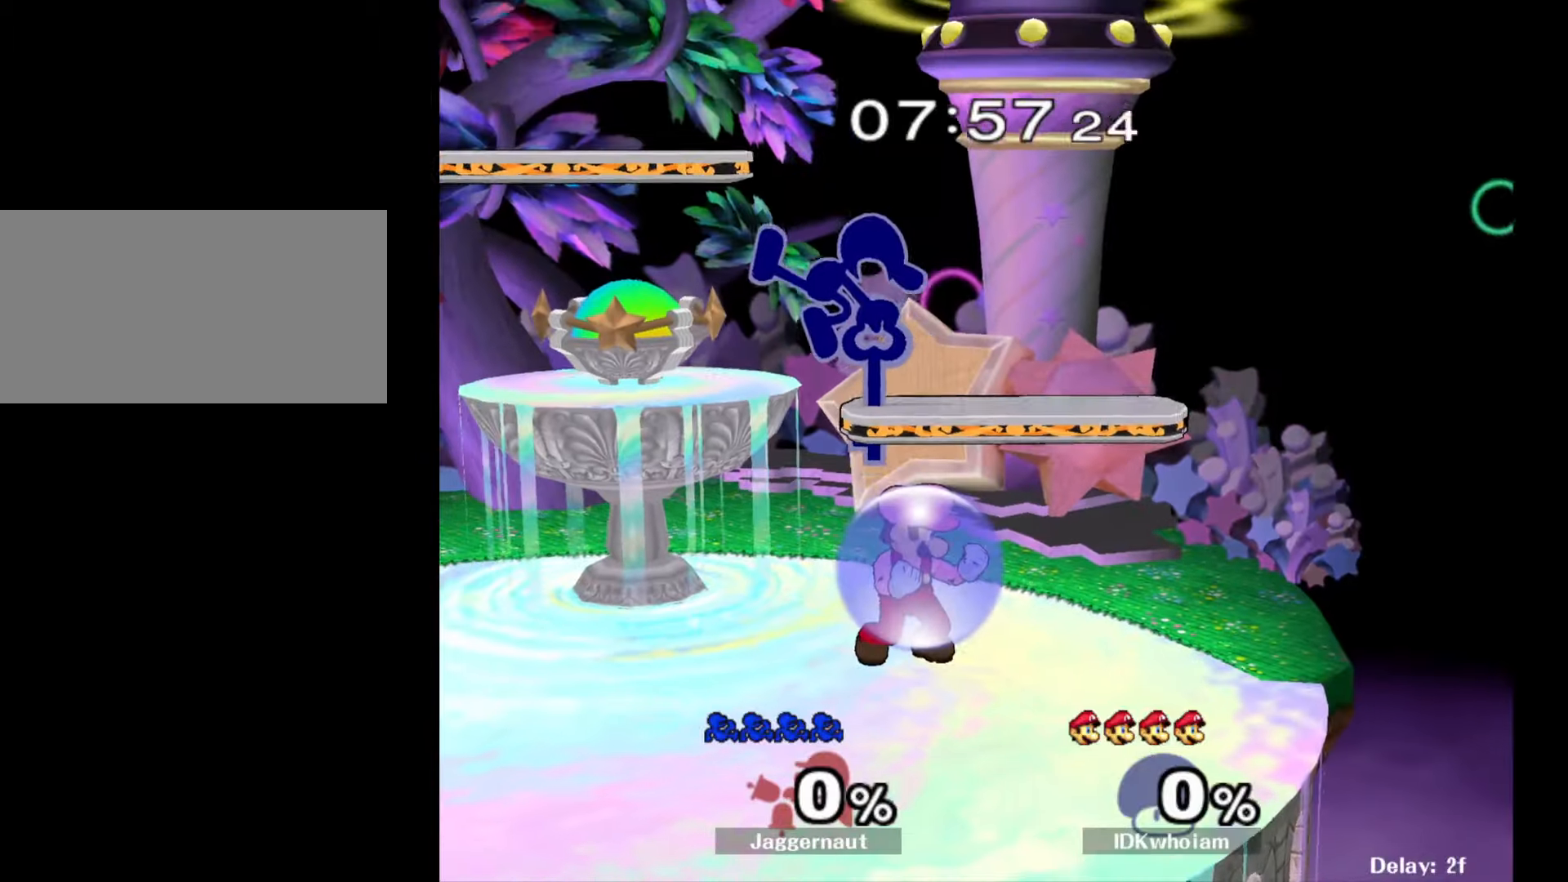
{"buttons": ["R1"], "left_stick": "left", "right_stick": "center", "events": [[184, "left_stick", "up-left"], [300, "R1", "down"], [300, "left_stick", "center"], [350, "left_stick", "left"]]}
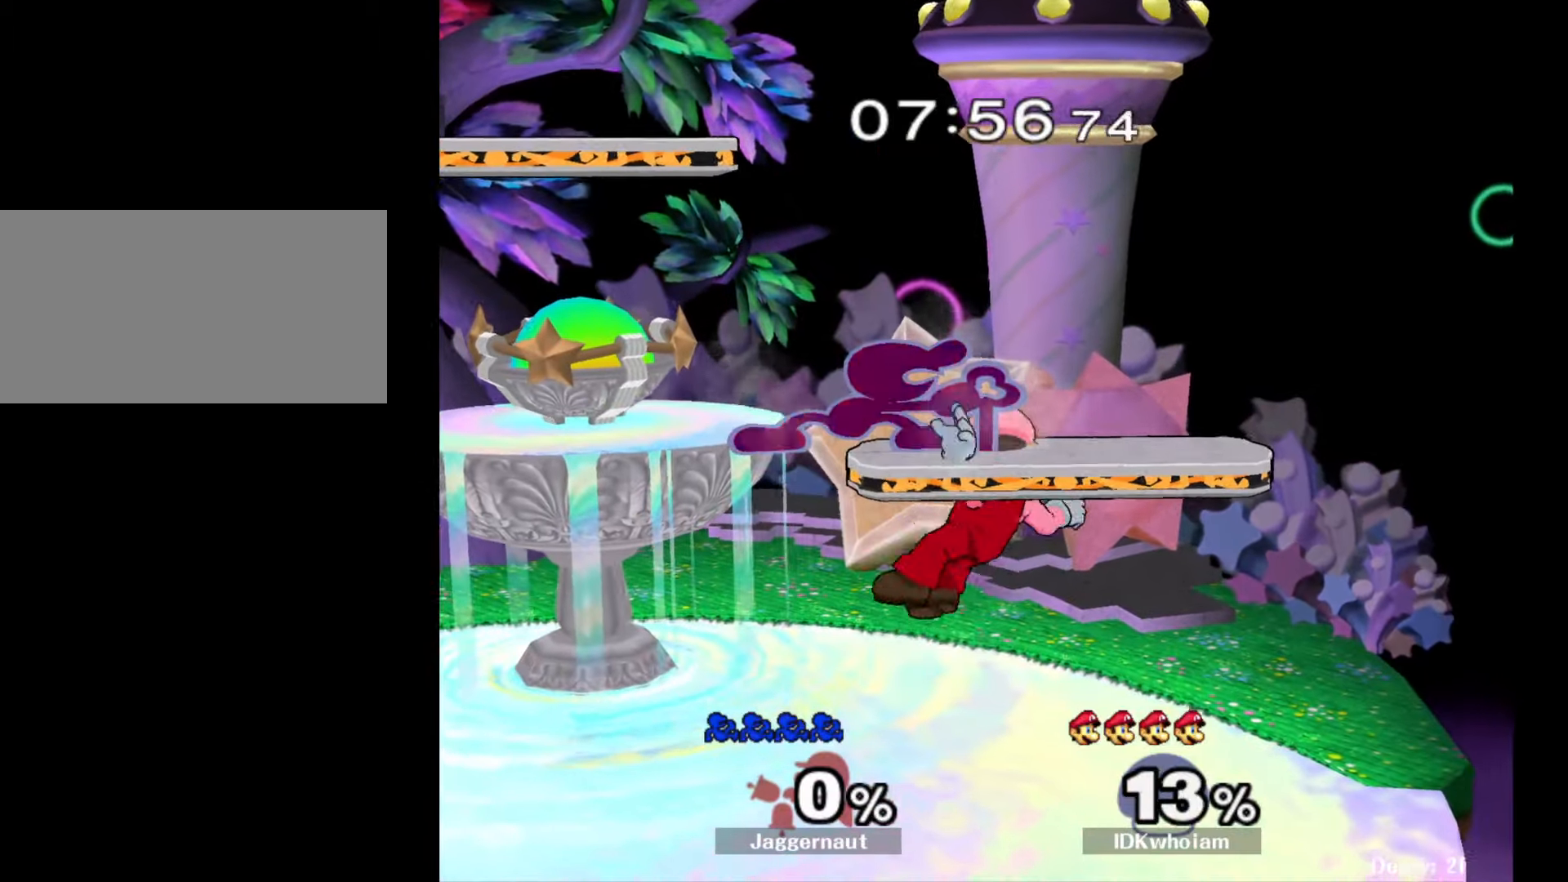
{"buttons": [], "left_stick": "left", "right_stick": "center", "events": [[234, "left_stick", "down-left"], [317, "right_stick", "right"], [367, "R1", "up"], [367, "right_stick", "center"], [384, "left_stick", "left"]]}
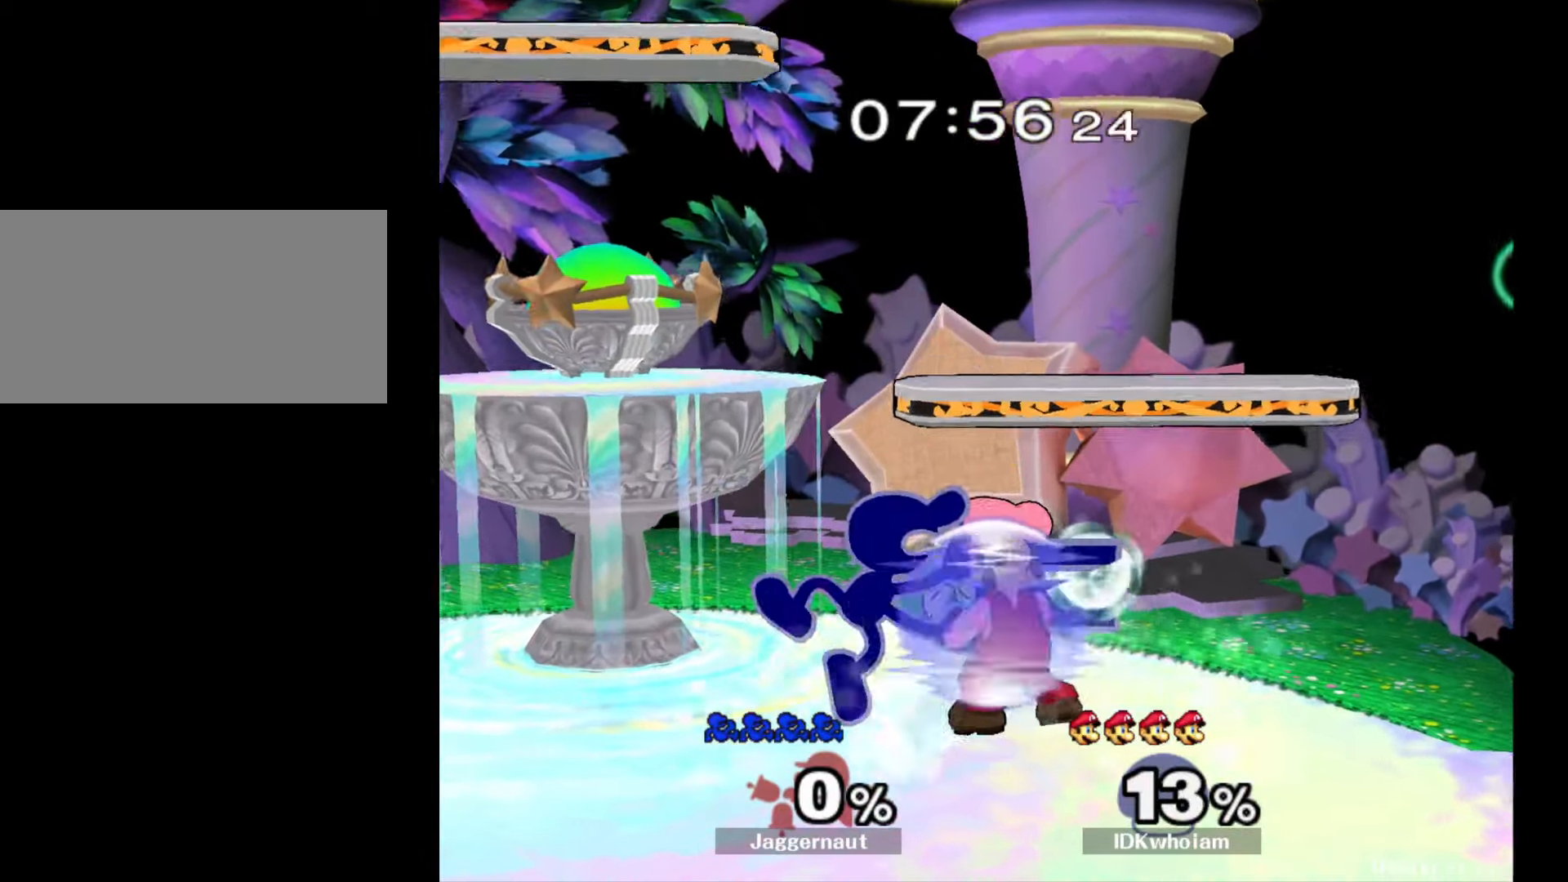
{"buttons": ["A"], "left_stick": "down", "right_stick": "center", "events": [[50, "R1", "down"], [167, "left_stick", "down"], [217, "R1", "up"], [350, "A", "down"], [434, "A", "up"], [500, "A", "down"]]}
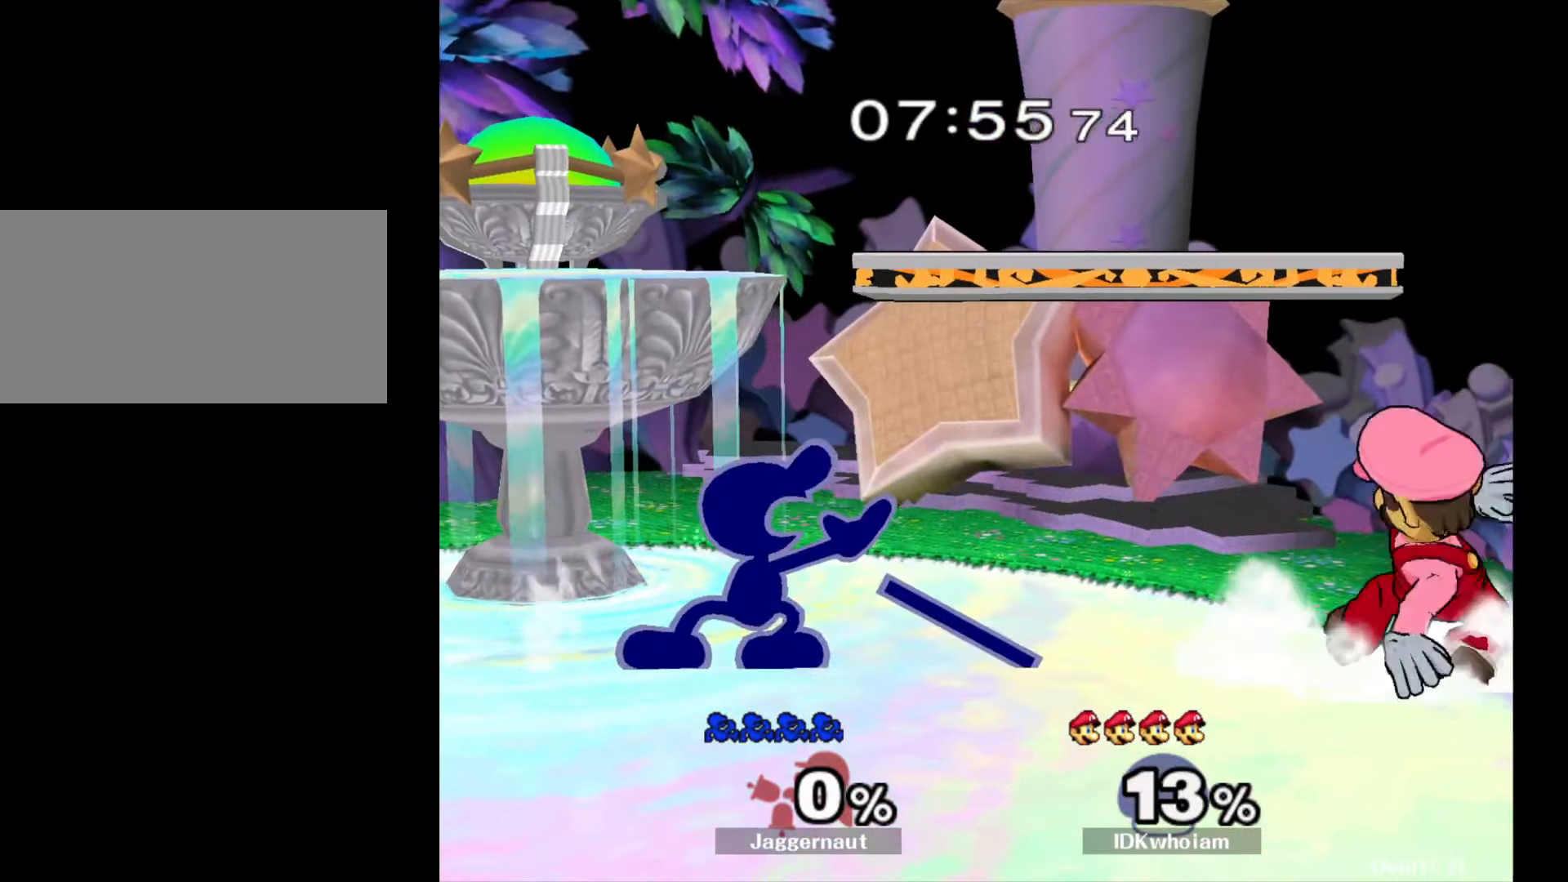
{"buttons": ["R1"], "left_stick": "down", "right_stick": "center", "events": [[134, "A", "up"], [250, "left_stick", "down-left"], [334, "Y", "down"], [417, "R1", "down"], [484, "Y", "up"], [500, "left_stick", "down"]]}
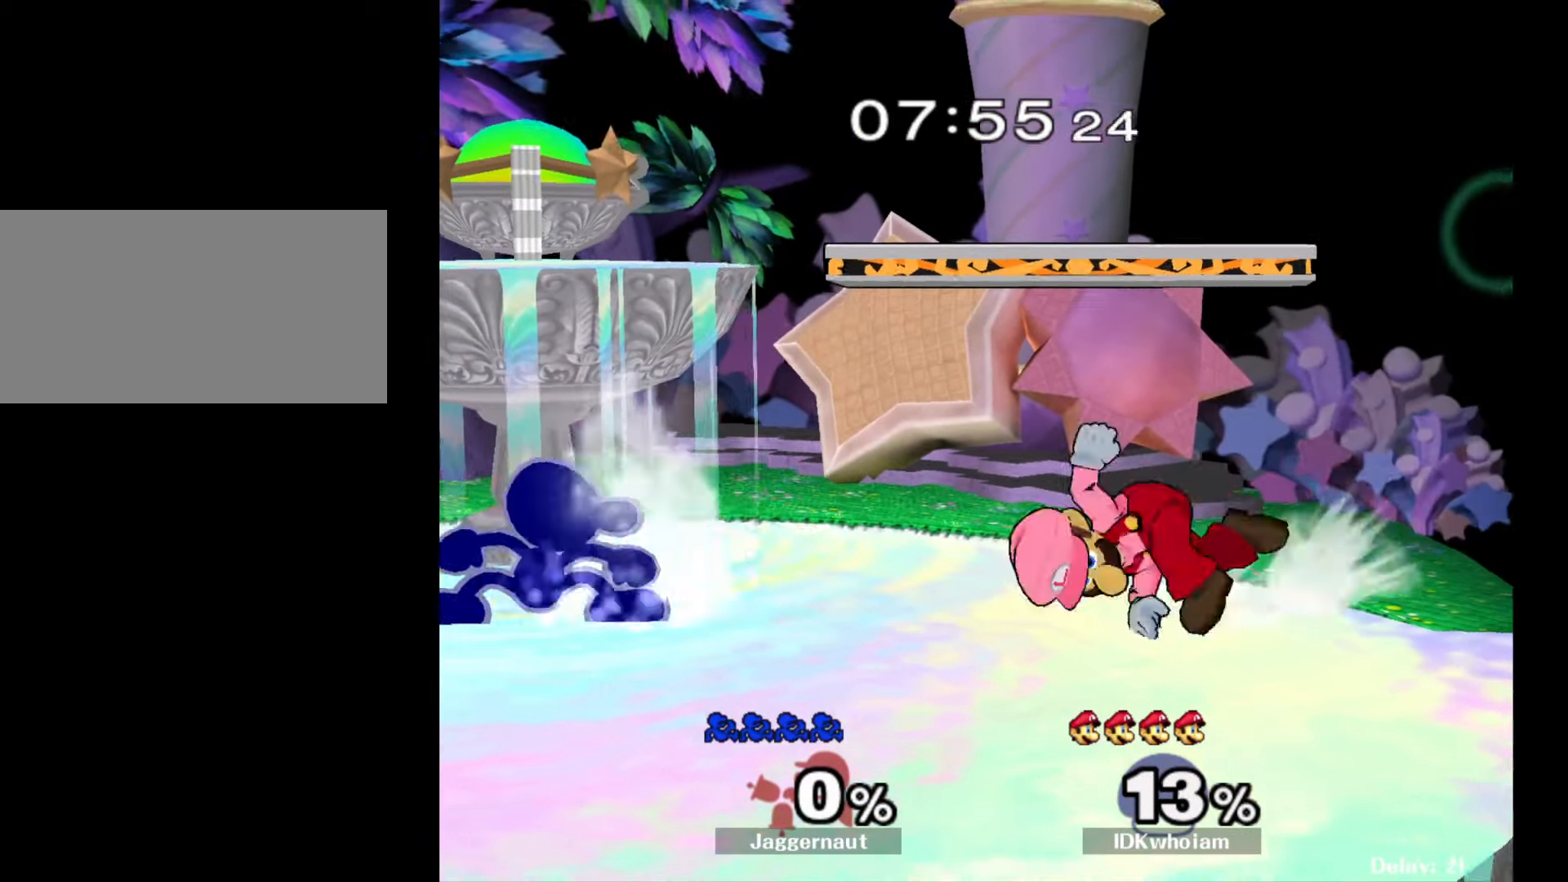
{"buttons": [], "left_stick": "down", "right_stick": "center", "events": [[50, "R1", "up"], [300, "A", "down"], [434, "A", "up"]]}
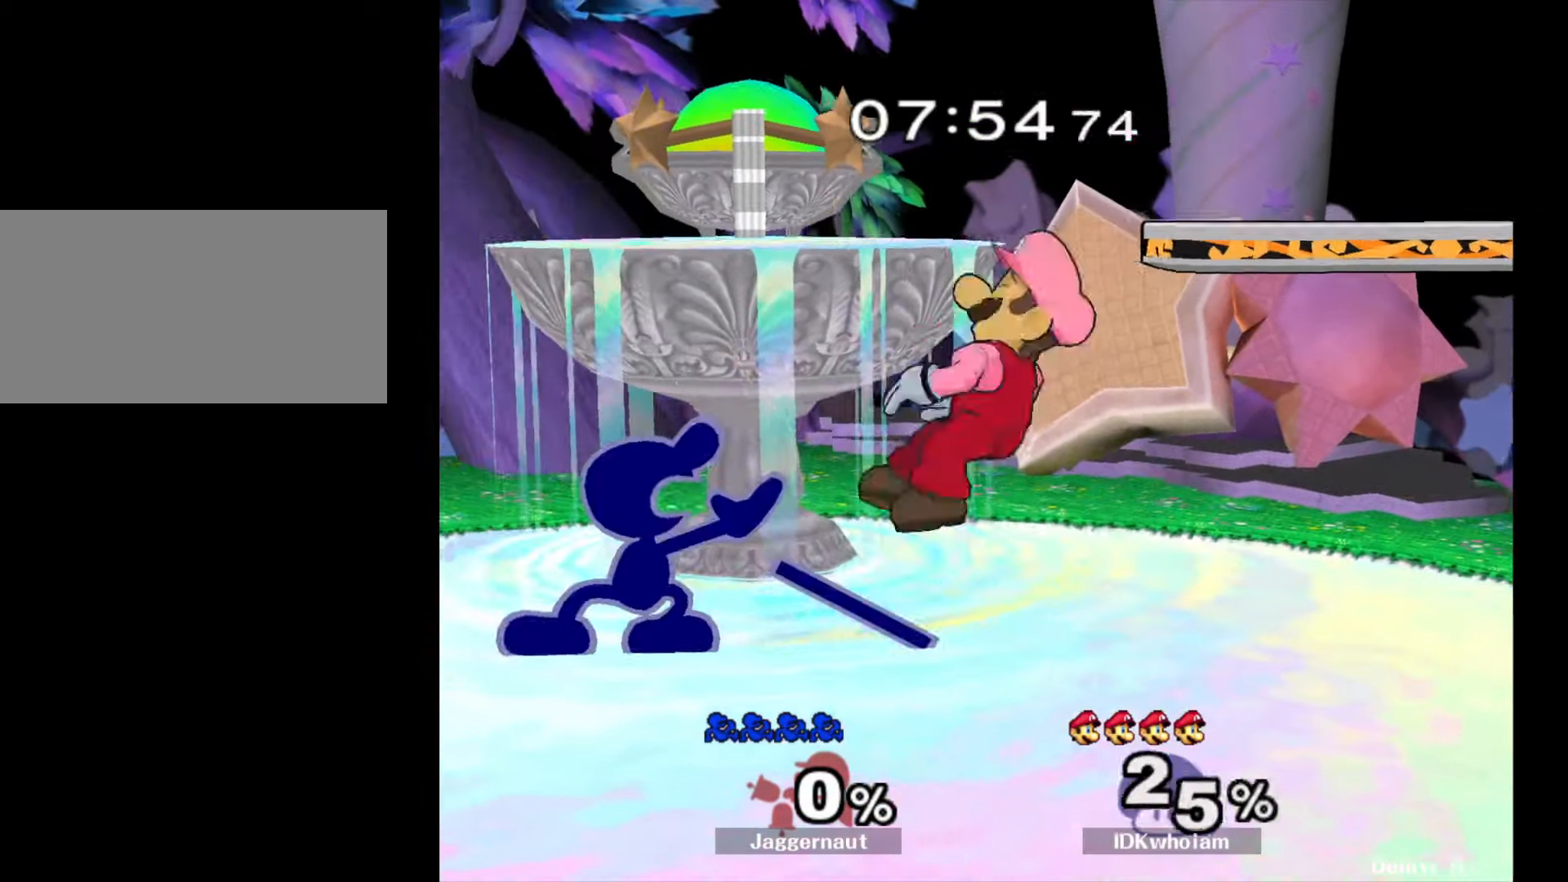
{"buttons": [], "left_stick": "center", "right_stick": "center", "events": [[100, "left_stick", "center"], [384, "Y", "down"], [500, "Y", "up"]]}
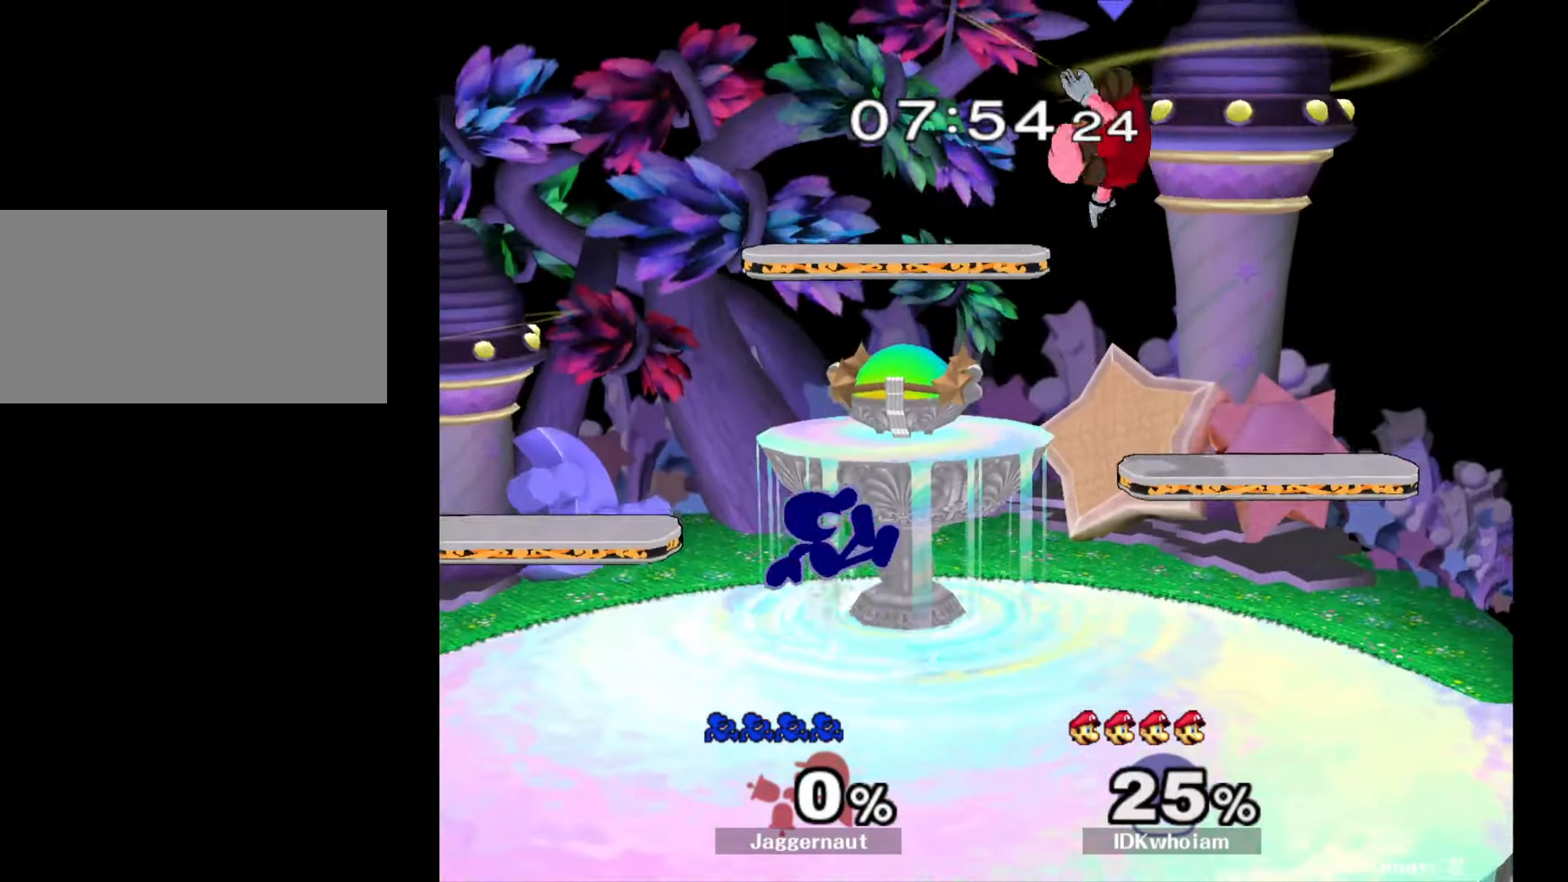
{"buttons": [], "left_stick": "center", "right_stick": "center", "events": [[34, "Y", "down"], [34, "left_stick", "right"], [100, "A", "down"], [167, "Y", "up"], [200, "left_stick", "left"], [234, "A", "up"], [500, "left_stick", "center"]]}
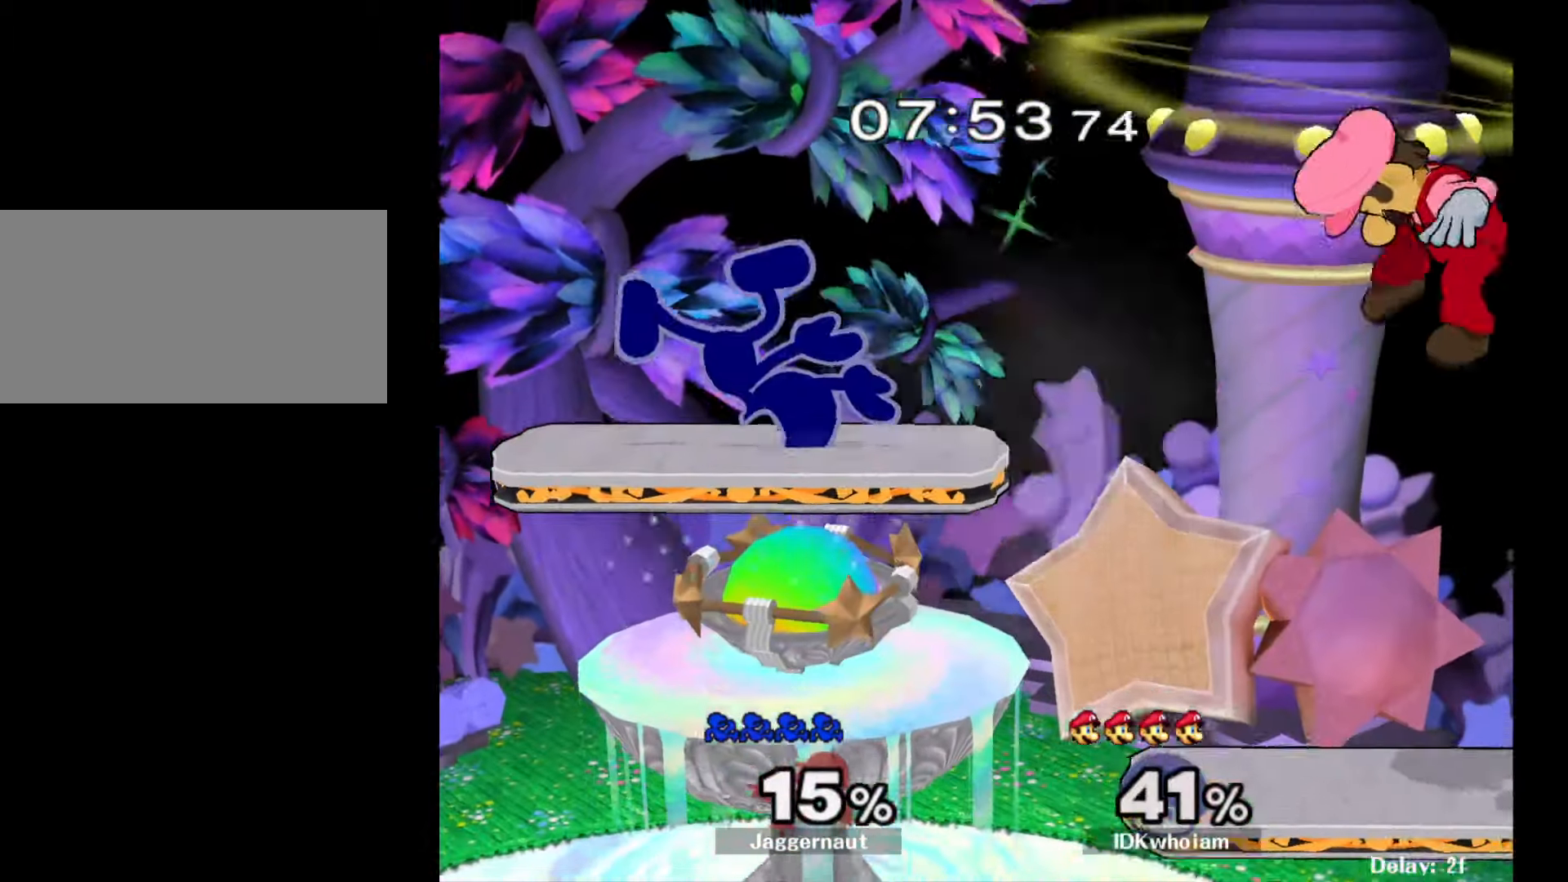
{"buttons": [], "left_stick": "right", "right_stick": "center", "events": [[184, "left_stick", "right"]]}